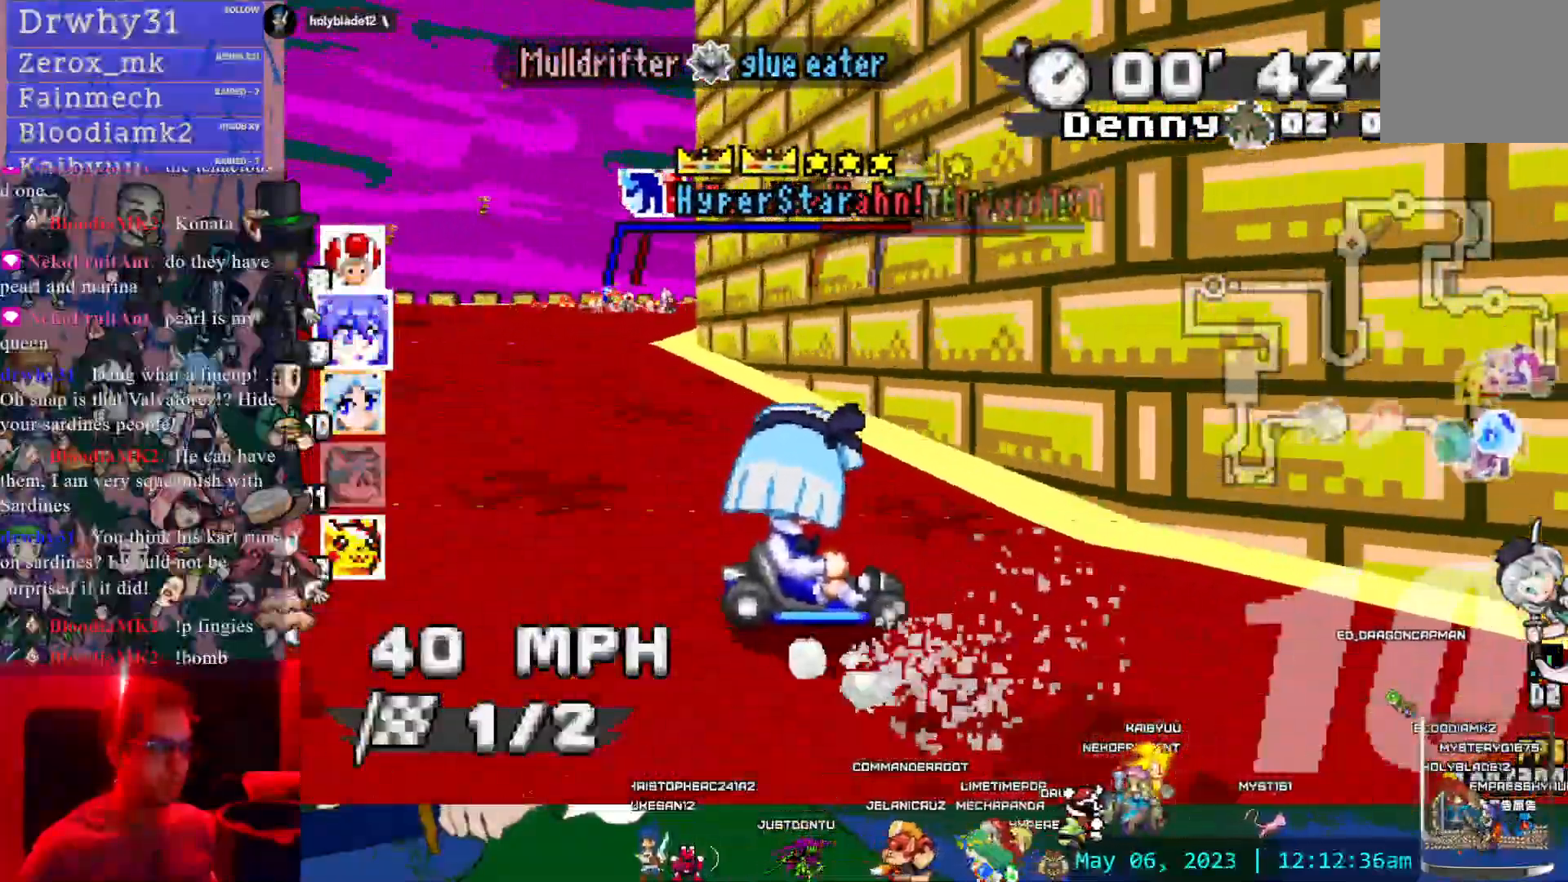
Gameplay with a controller (PlayStation layout); each line is a JSON object with the inputs held at the frame after it (dt_ms = milliseconds from this image to that frame). "events" lists button and stick changes between this image and that frame as [ms after this image, input, new state], when the widget could be followed in between. Not read: L3 R3 SELECT START.
{"dt_ms": 500, "buttons": ["CROSS", "R1"], "left_stick": "left", "right_stick": "center", "events": [[417, "DPAD_LEFT", "down"], [467, "DPAD_LEFT", "up"]]}
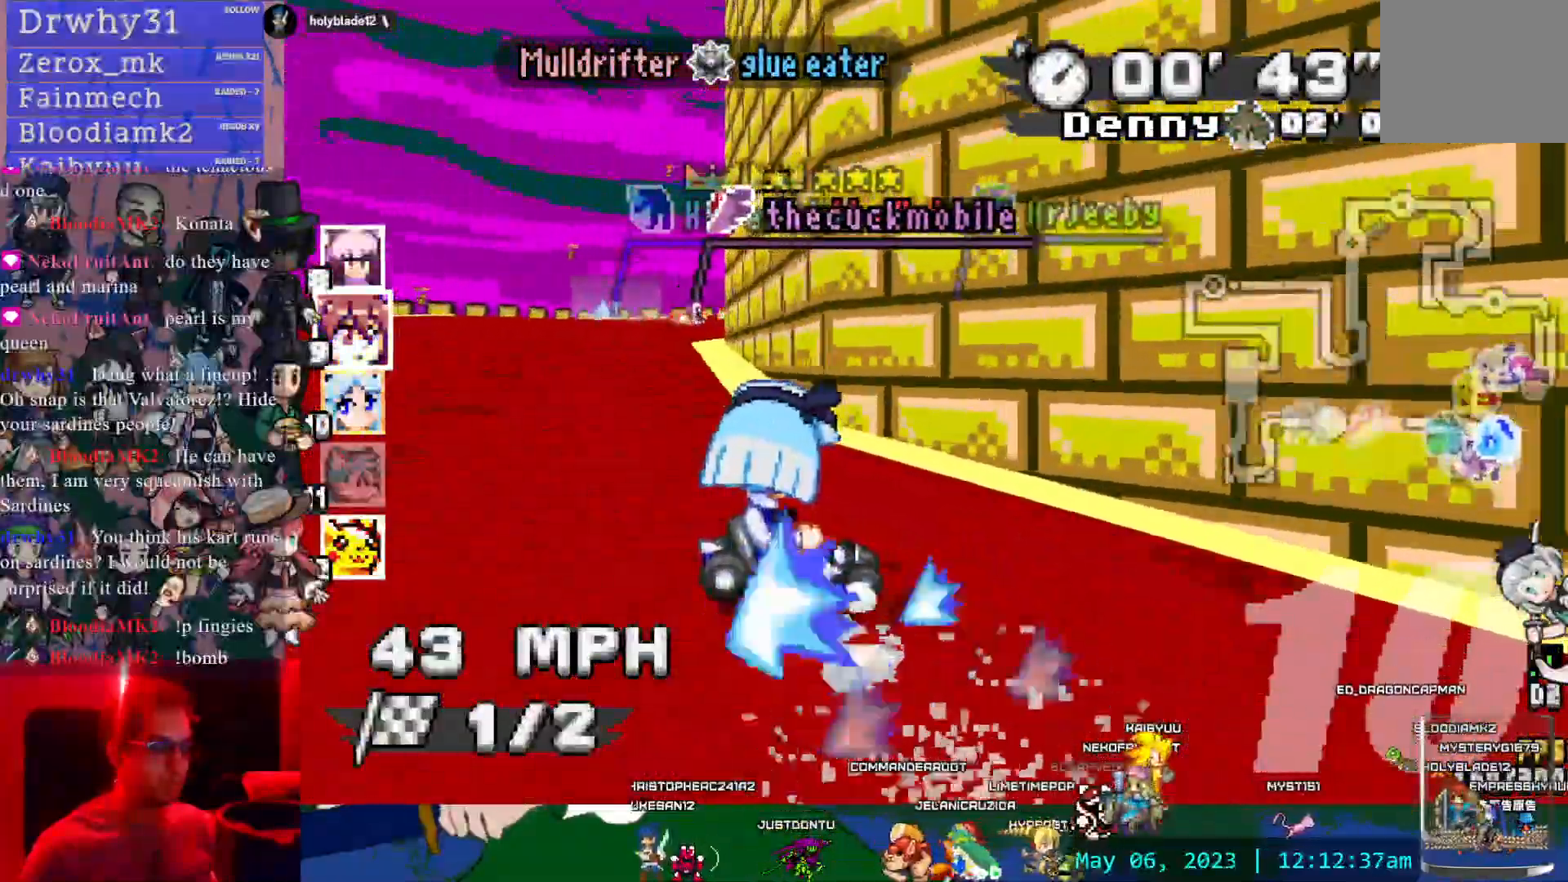
{"dt_ms": 500, "buttons": ["CROSS", "R1"], "left_stick": "left", "right_stick": "center"}
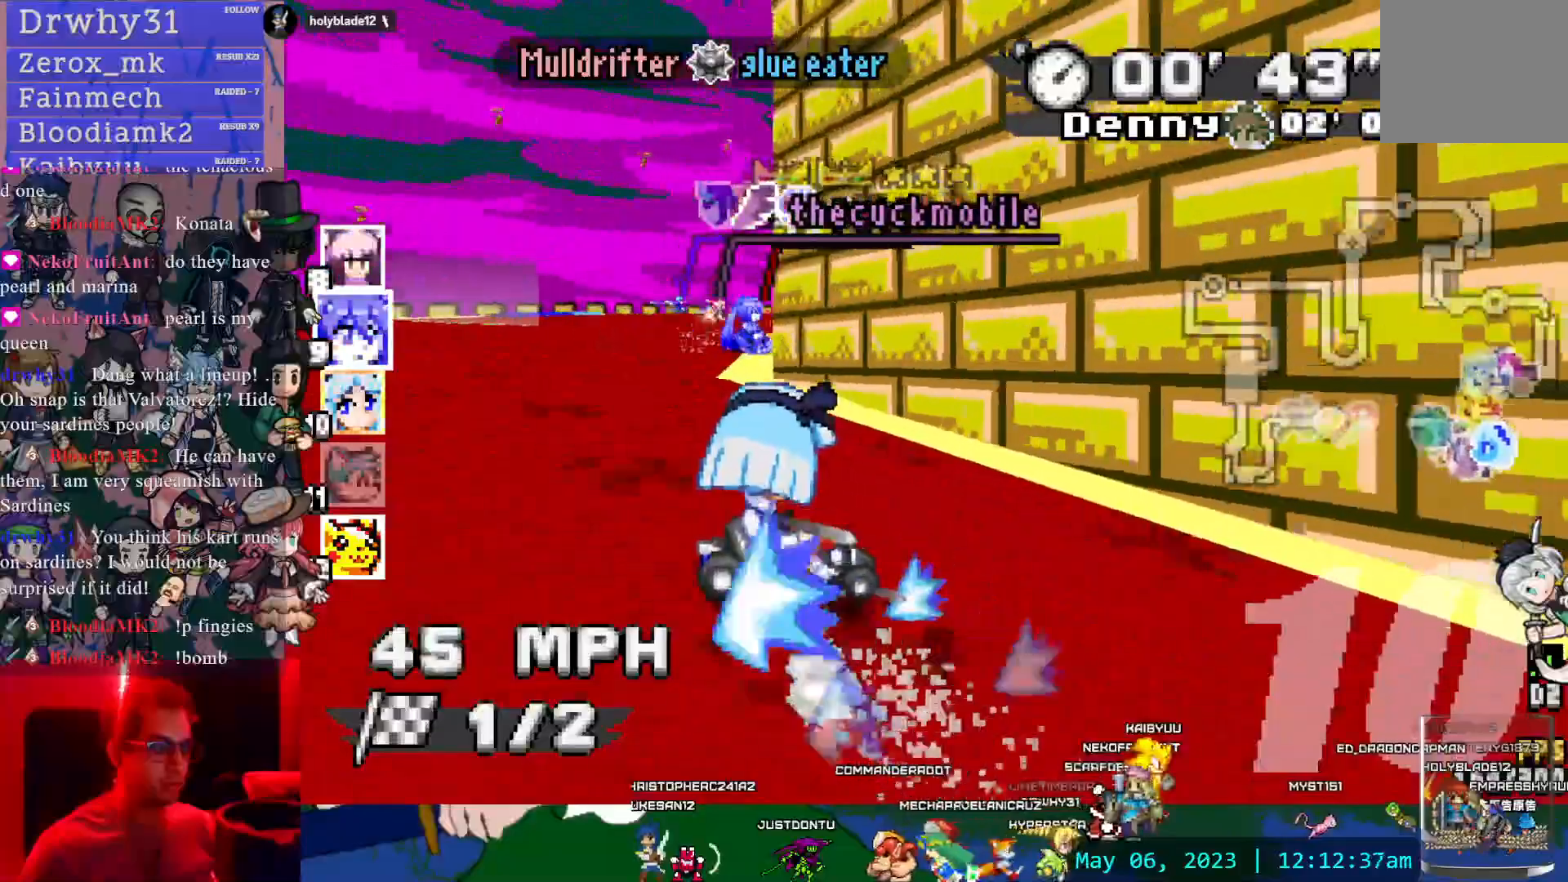
{"dt_ms": 500, "buttons": ["CROSS", "R1"], "left_stick": "left", "right_stick": "center"}
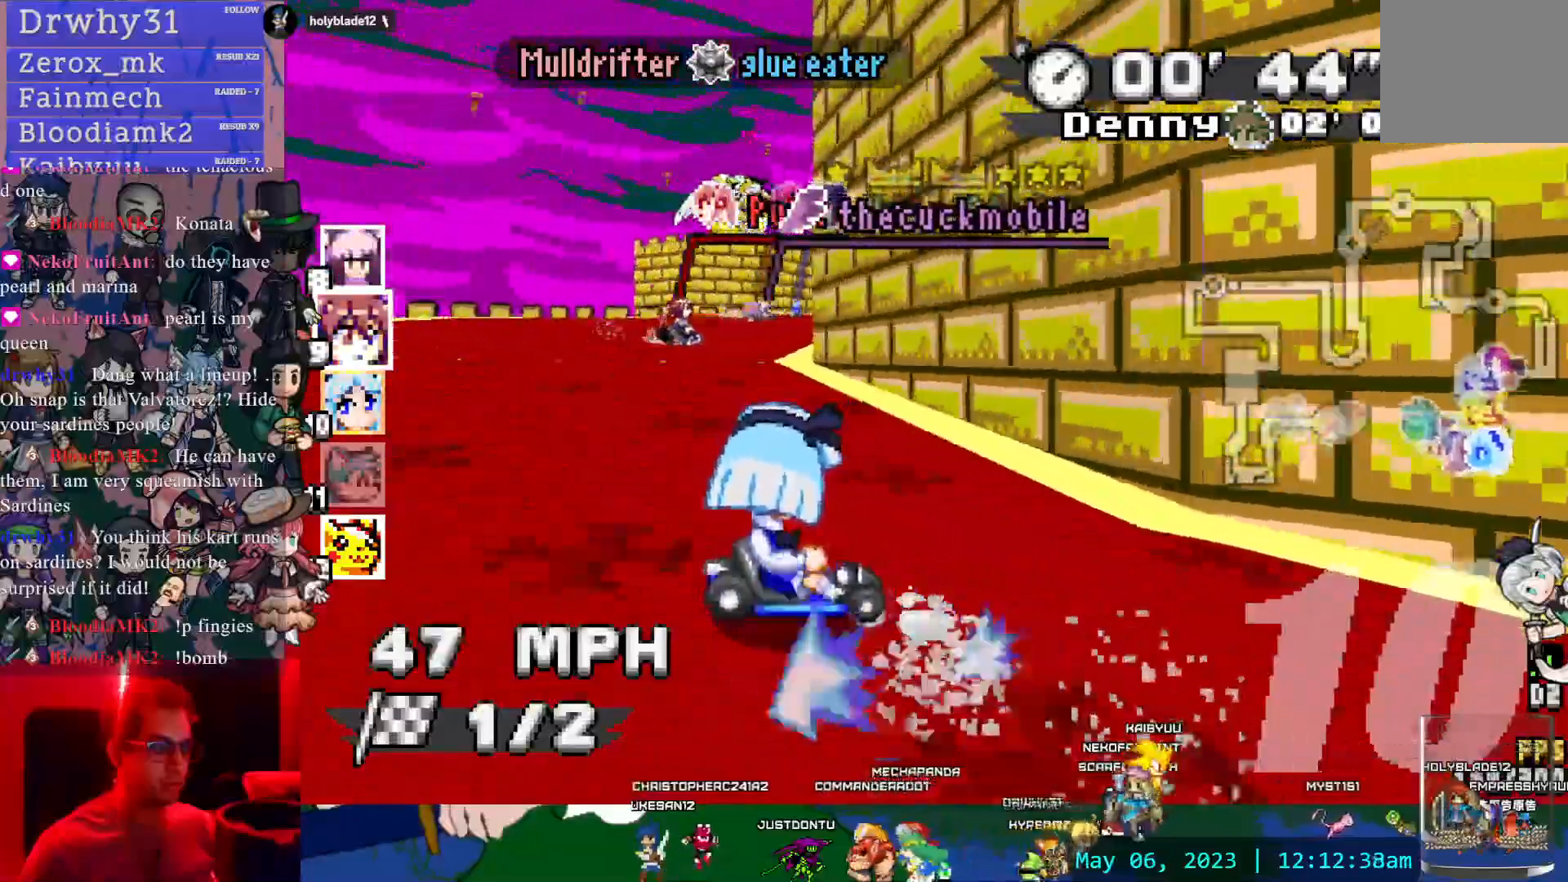
{"dt_ms": 500, "buttons": ["CROSS", "R1"], "left_stick": "right", "right_stick": "center", "events": [[250, "left_stick", "right"]]}
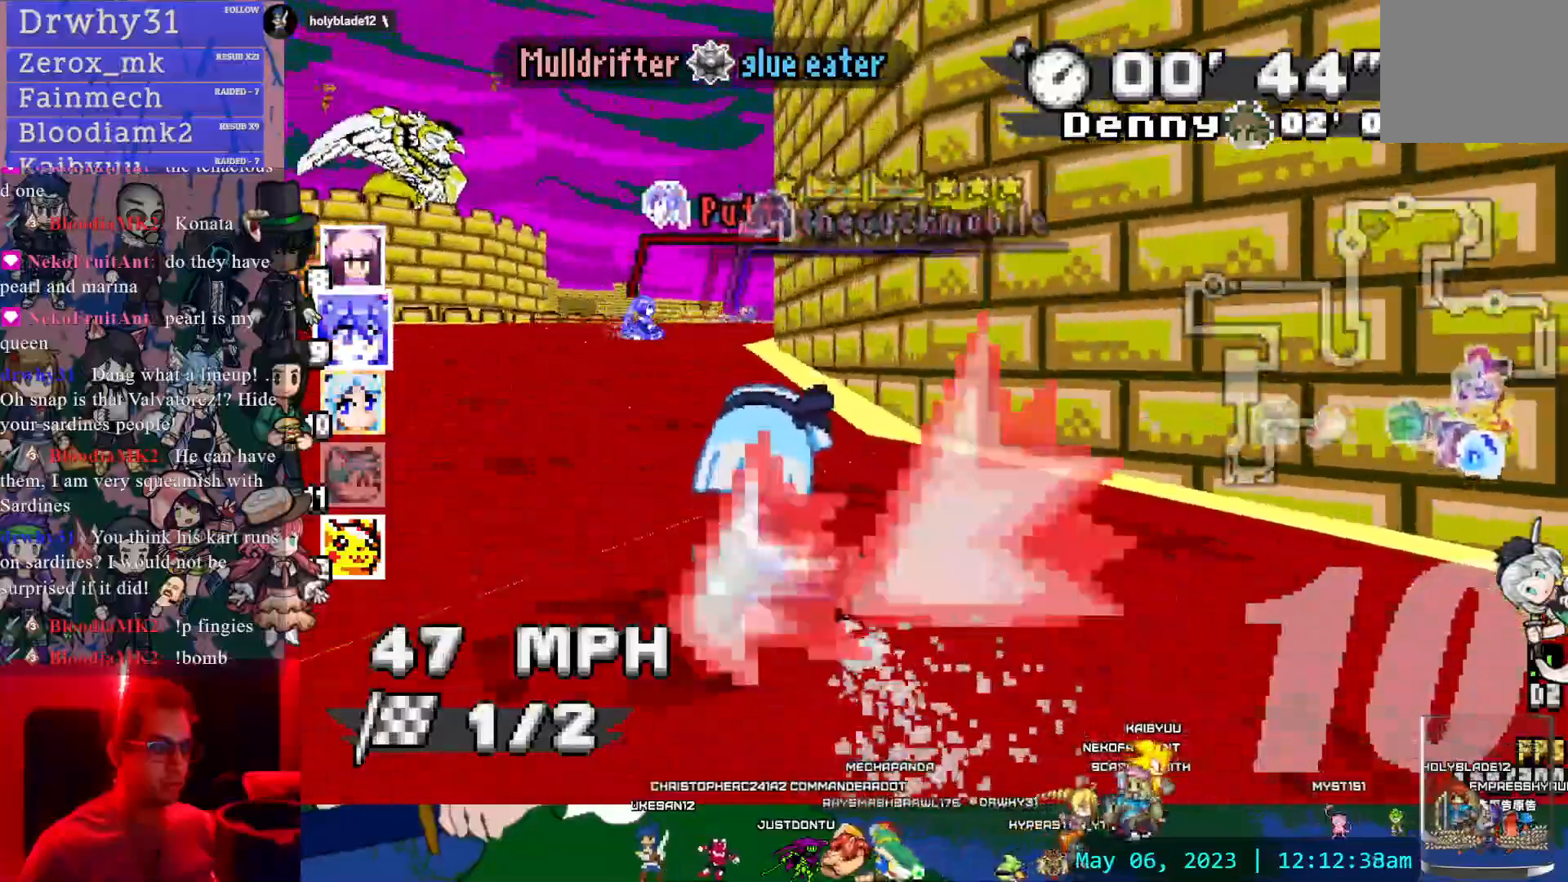
{"dt_ms": 500, "buttons": ["CROSS"], "left_stick": "right", "right_stick": "center", "events": [[33, "R1", "up"], [83, "left_stick", "left"], [300, "left_stick", "center"], [367, "left_stick", "right"], [400, "DPAD_LEFT", "down"], [467, "DPAD_LEFT", "up"]]}
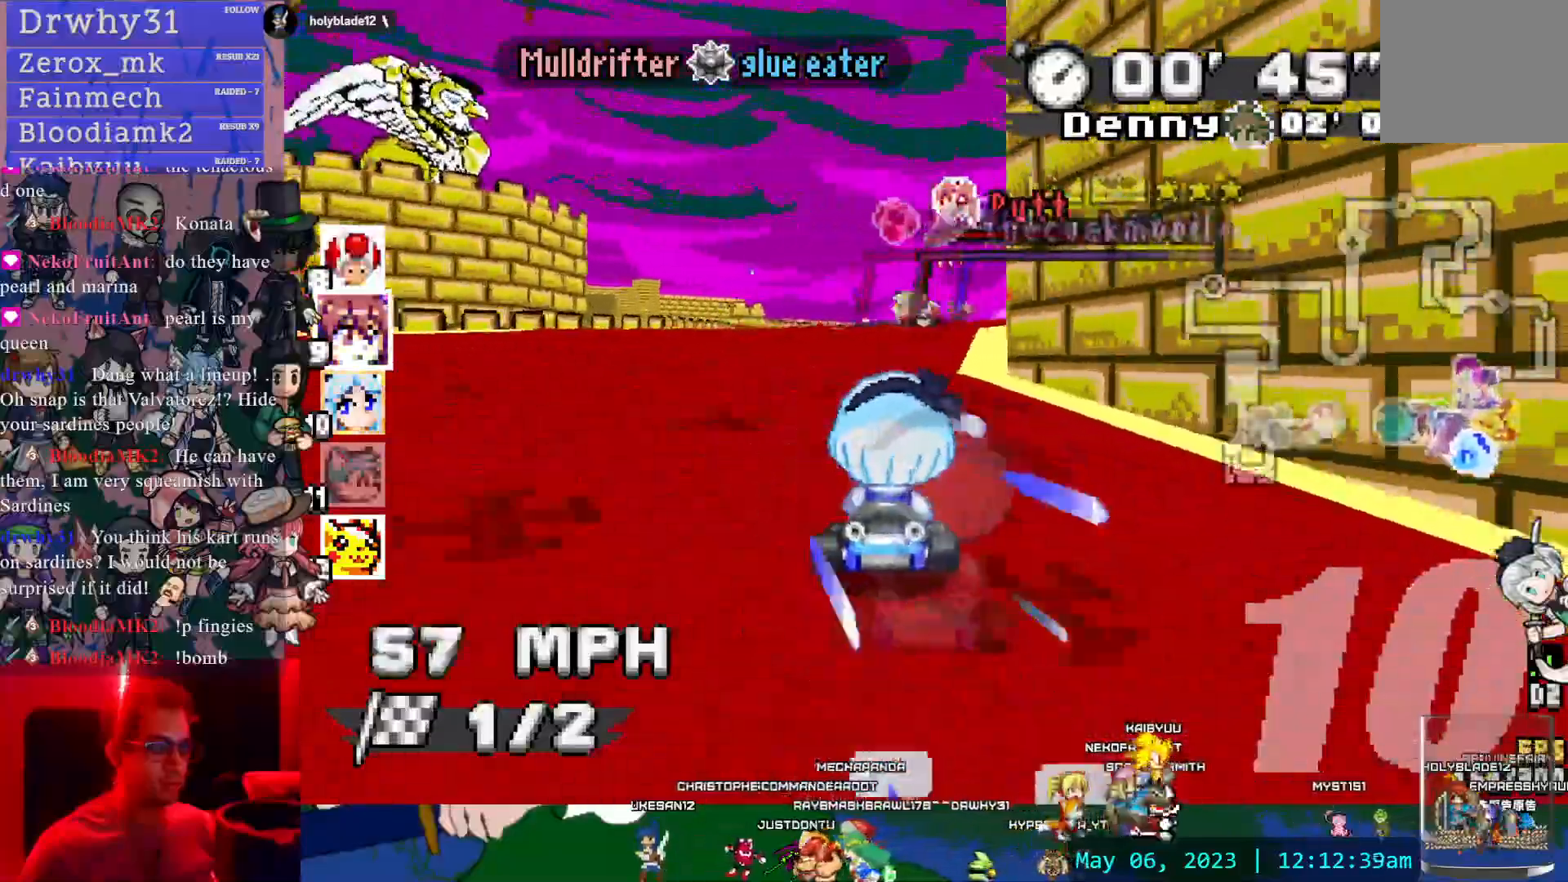
{"dt_ms": 500, "buttons": ["CROSS"], "left_stick": "center", "right_stick": "center", "events": [[50, "left_stick", "center"], [183, "left_stick", "left"], [333, "left_stick", "center"]]}
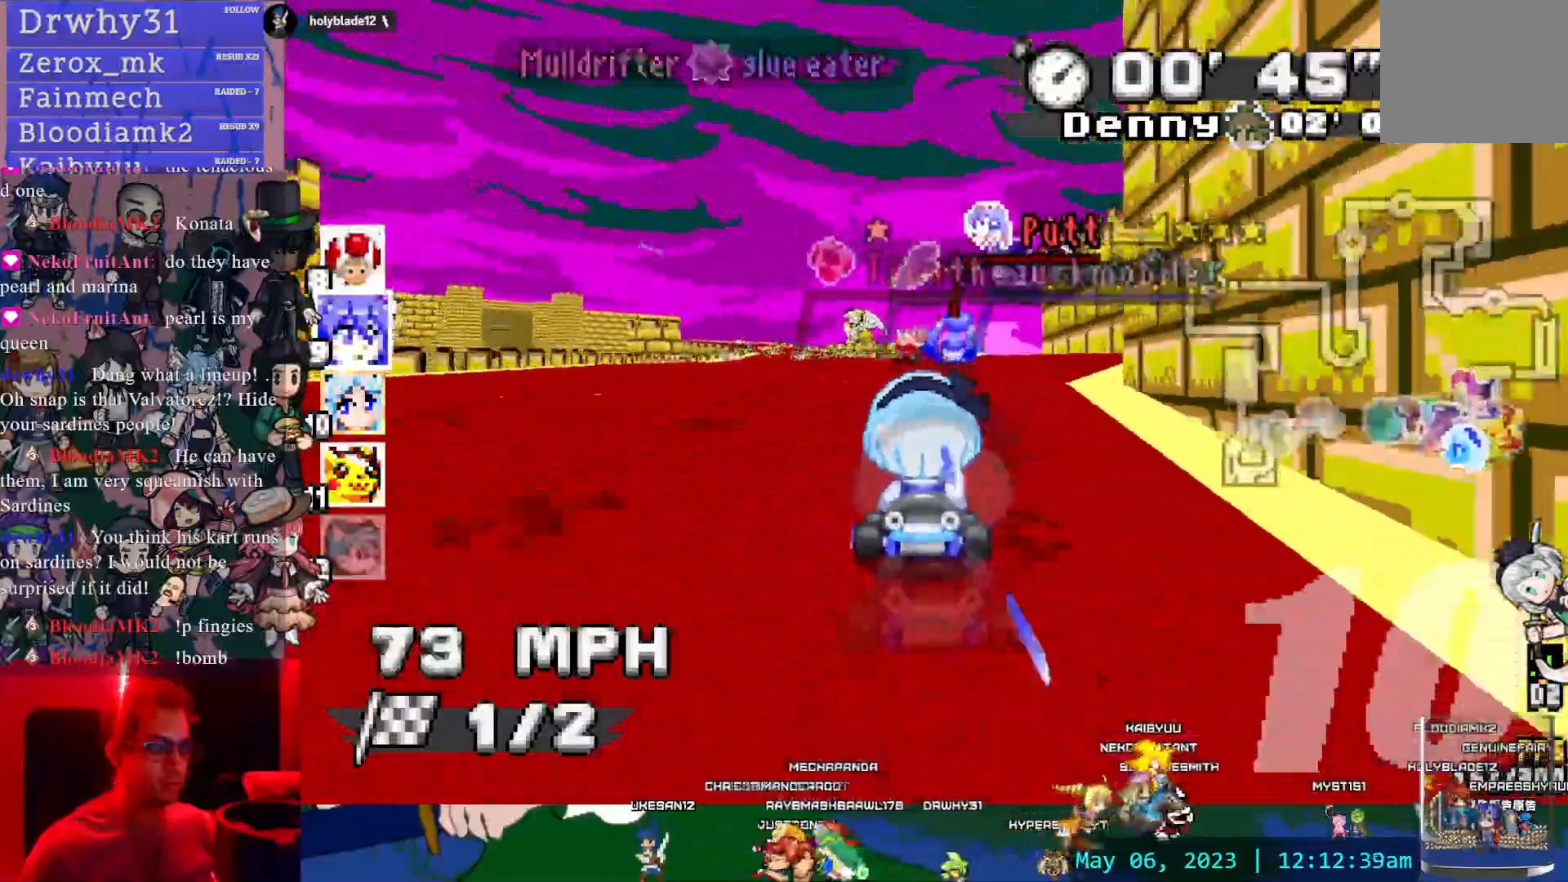
{"dt_ms": 500, "buttons": ["CROSS"], "left_stick": "left", "right_stick": "center", "events": [[400, "left_stick", "left"]]}
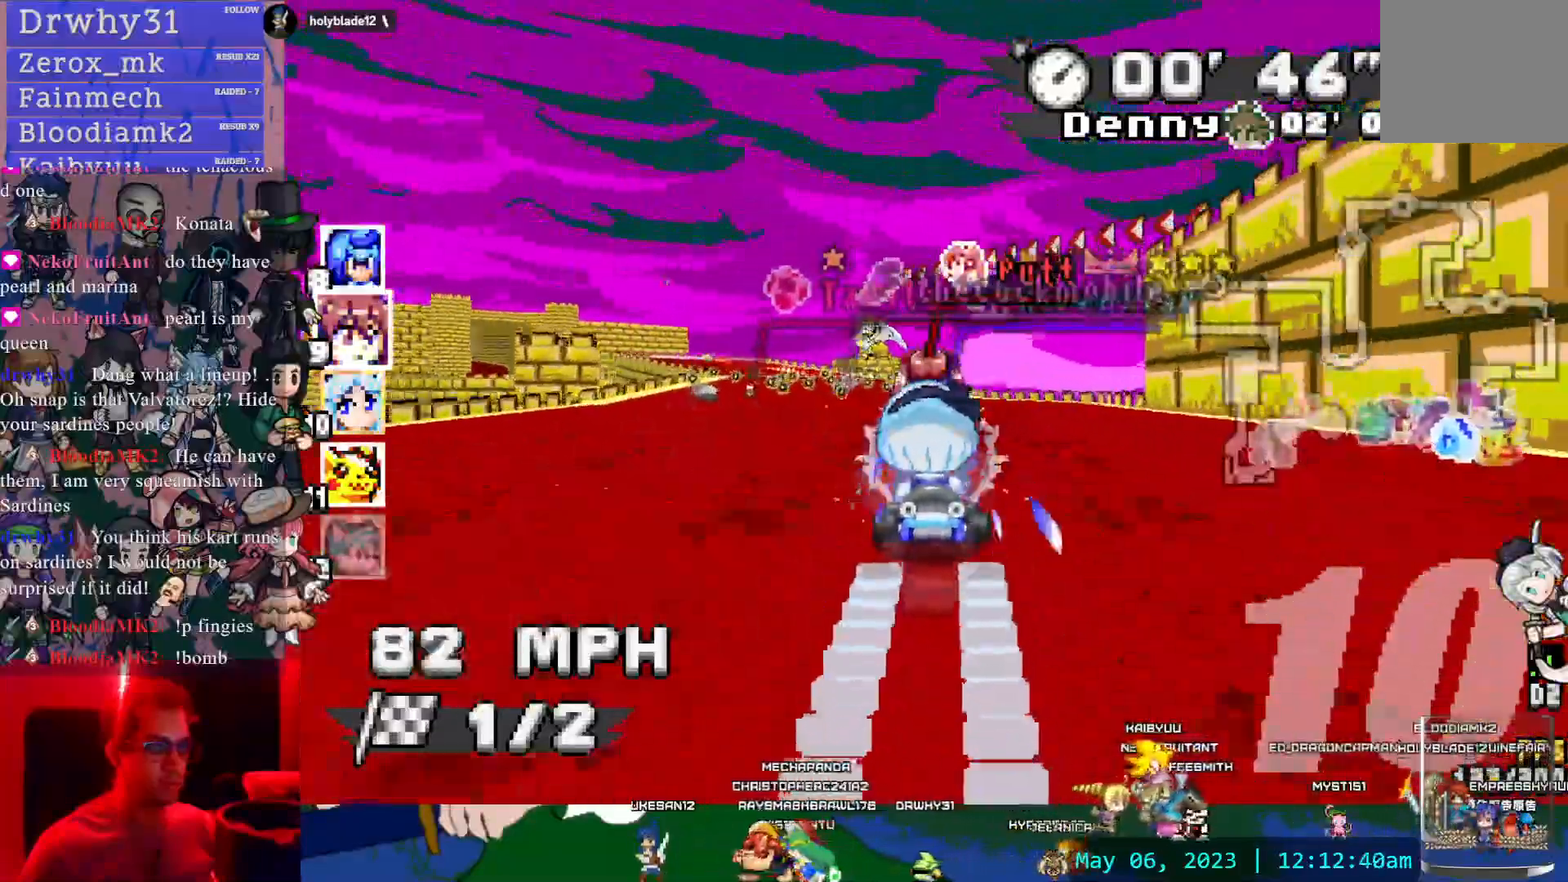
{"dt_ms": 500, "buttons": ["CROSS", "R1"], "left_stick": "left", "right_stick": "center", "events": [[167, "left_stick", "center"], [217, "R1", "down"], [250, "left_stick", "left"]]}
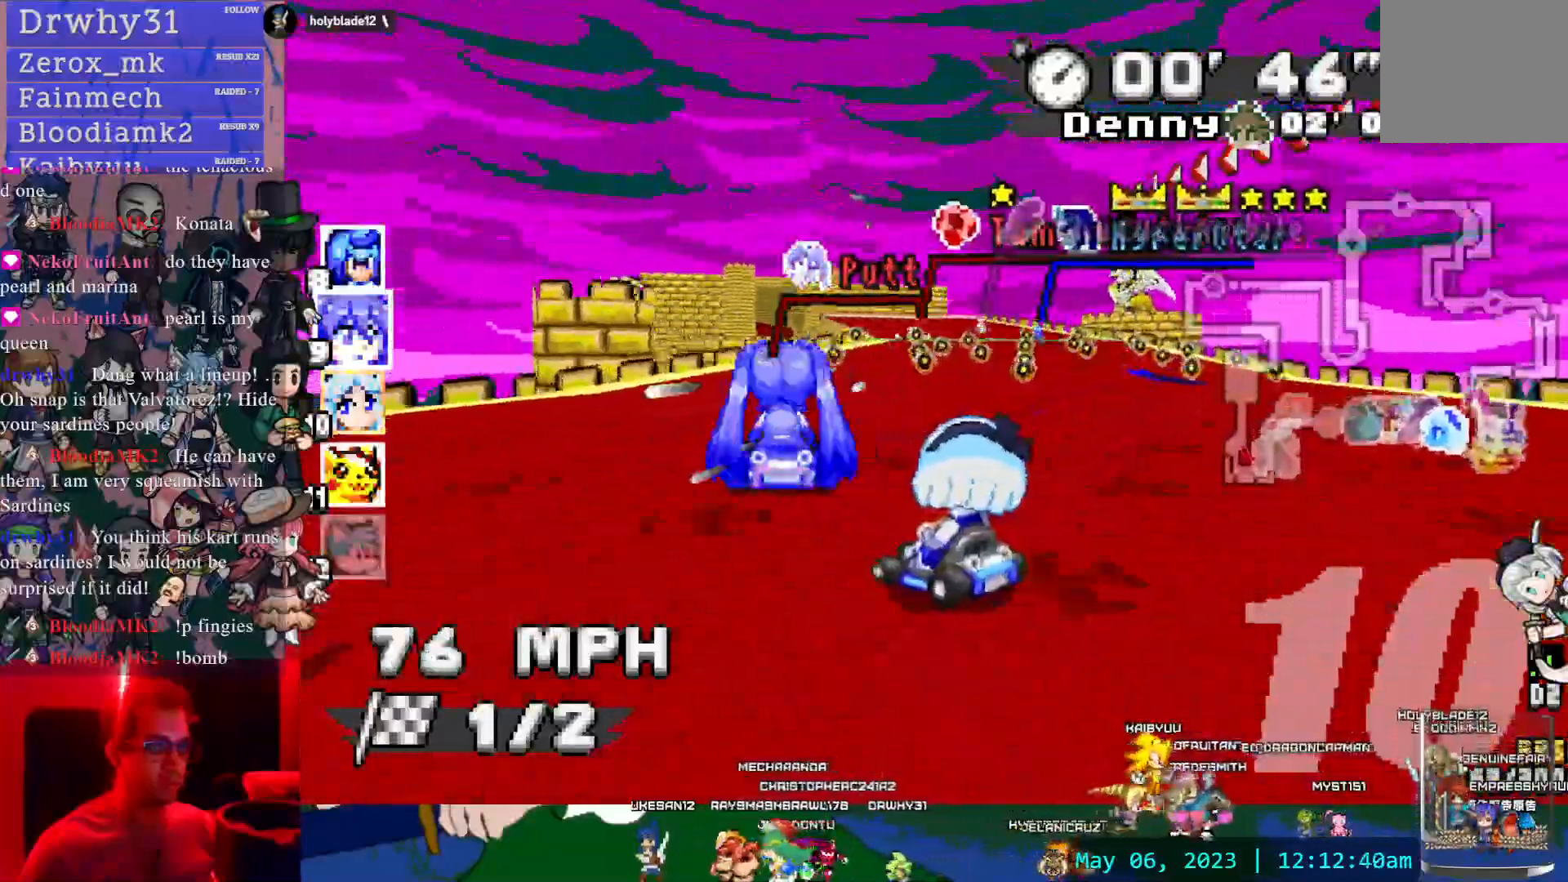
{"dt_ms": 1000, "buttons": ["CROSS"], "left_stick": "center", "right_stick": "center"}
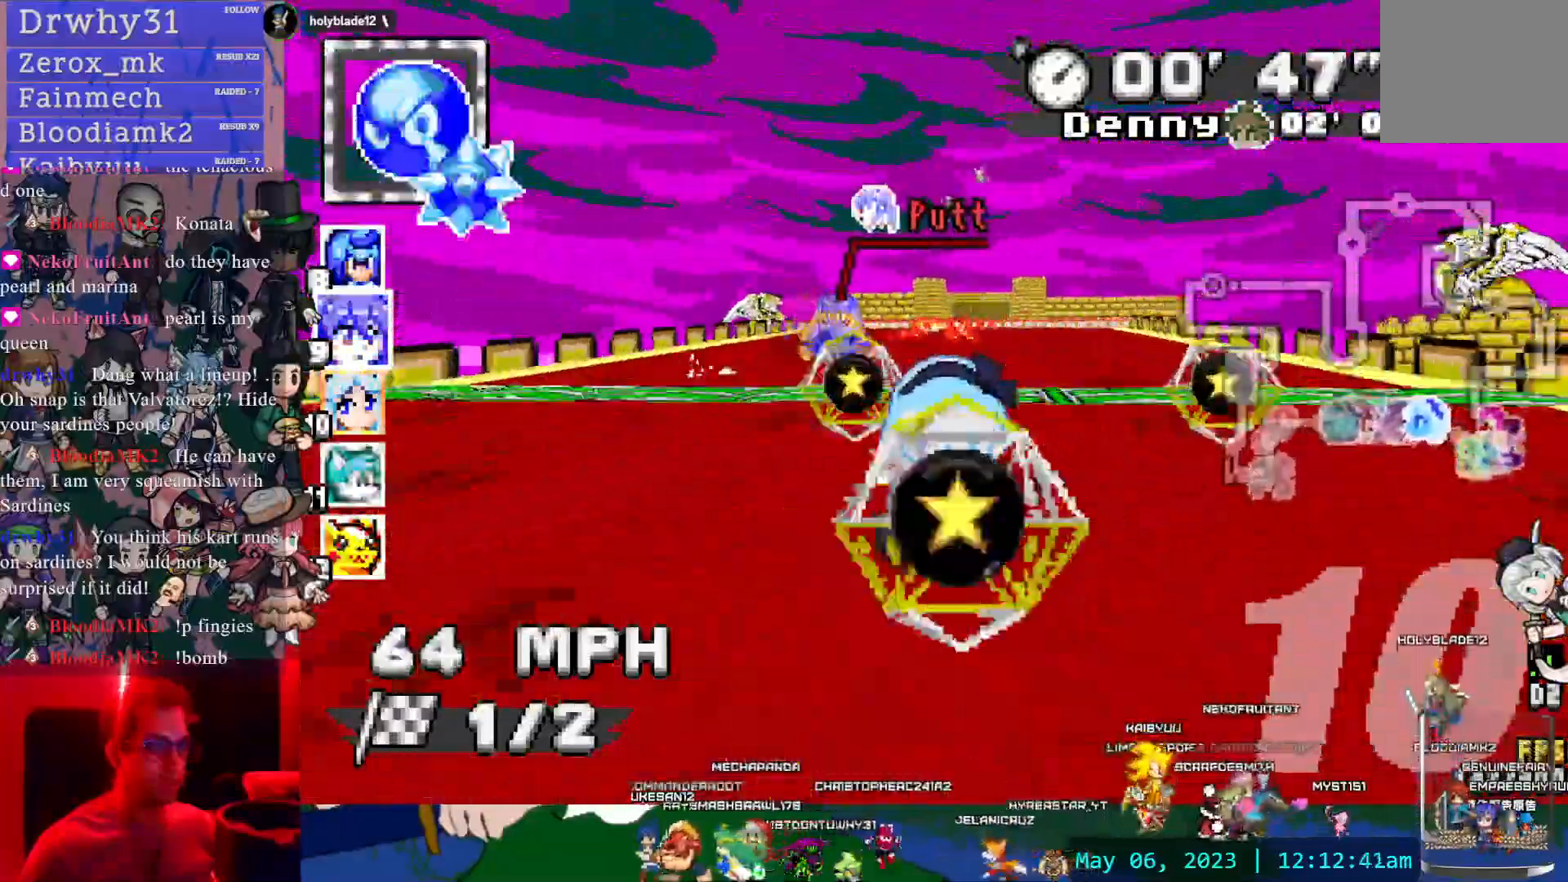
{"dt_ms": 500, "buttons": ["CROSS"], "left_stick": "center", "right_stick": "center", "events": [[350, "left_stick", "down-right"], [417, "left_stick", "center"]]}
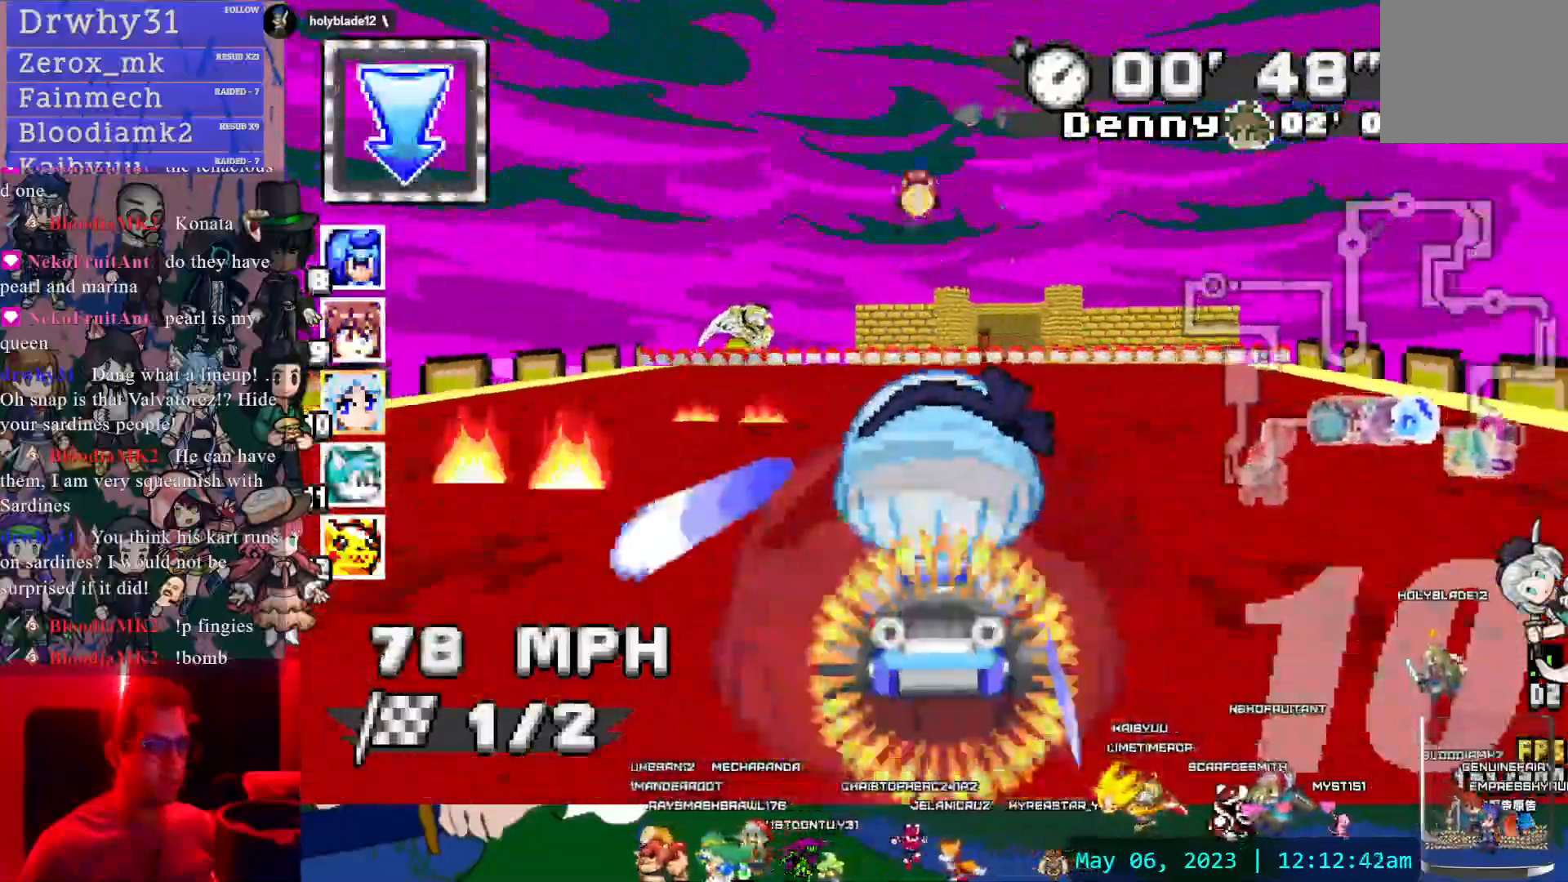
{"dt_ms": 500, "buttons": ["CROSS"], "left_stick": "center", "right_stick": "center", "events": [[217, "CIRCLE", "down"], [433, "CIRCLE", "up"]]}
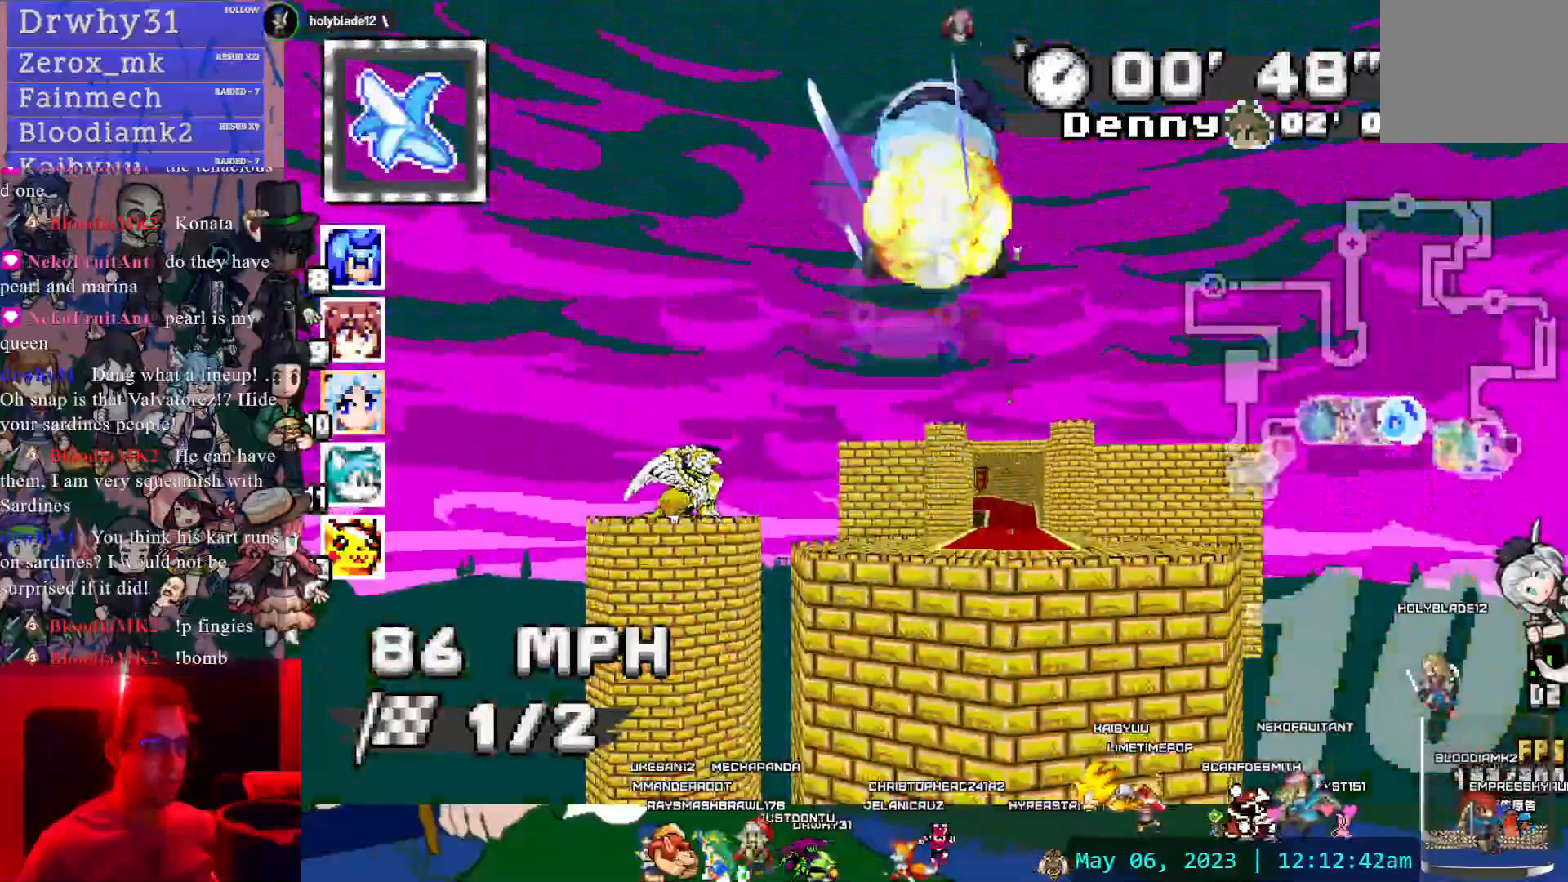
{"dt_ms": 500, "buttons": ["CROSS"], "left_stick": "center", "right_stick": "center", "events": [[17, "left_stick", "right"], [100, "left_stick", "center"]]}
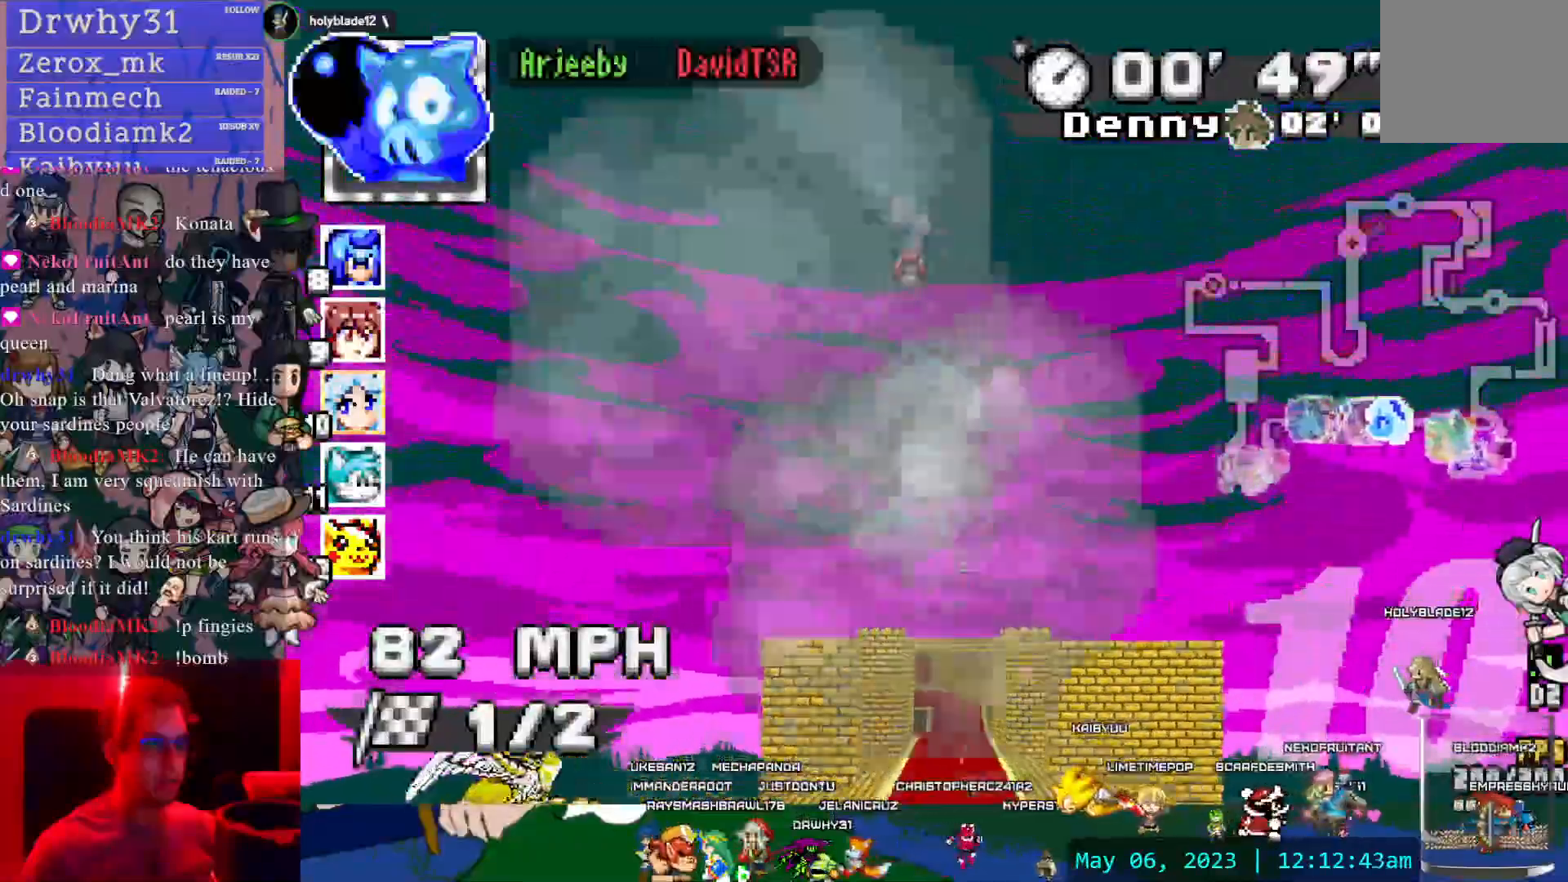
{"dt_ms": 500, "buttons": ["CROSS"], "left_stick": "down", "right_stick": "center", "events": [[483, "left_stick", "down"]]}
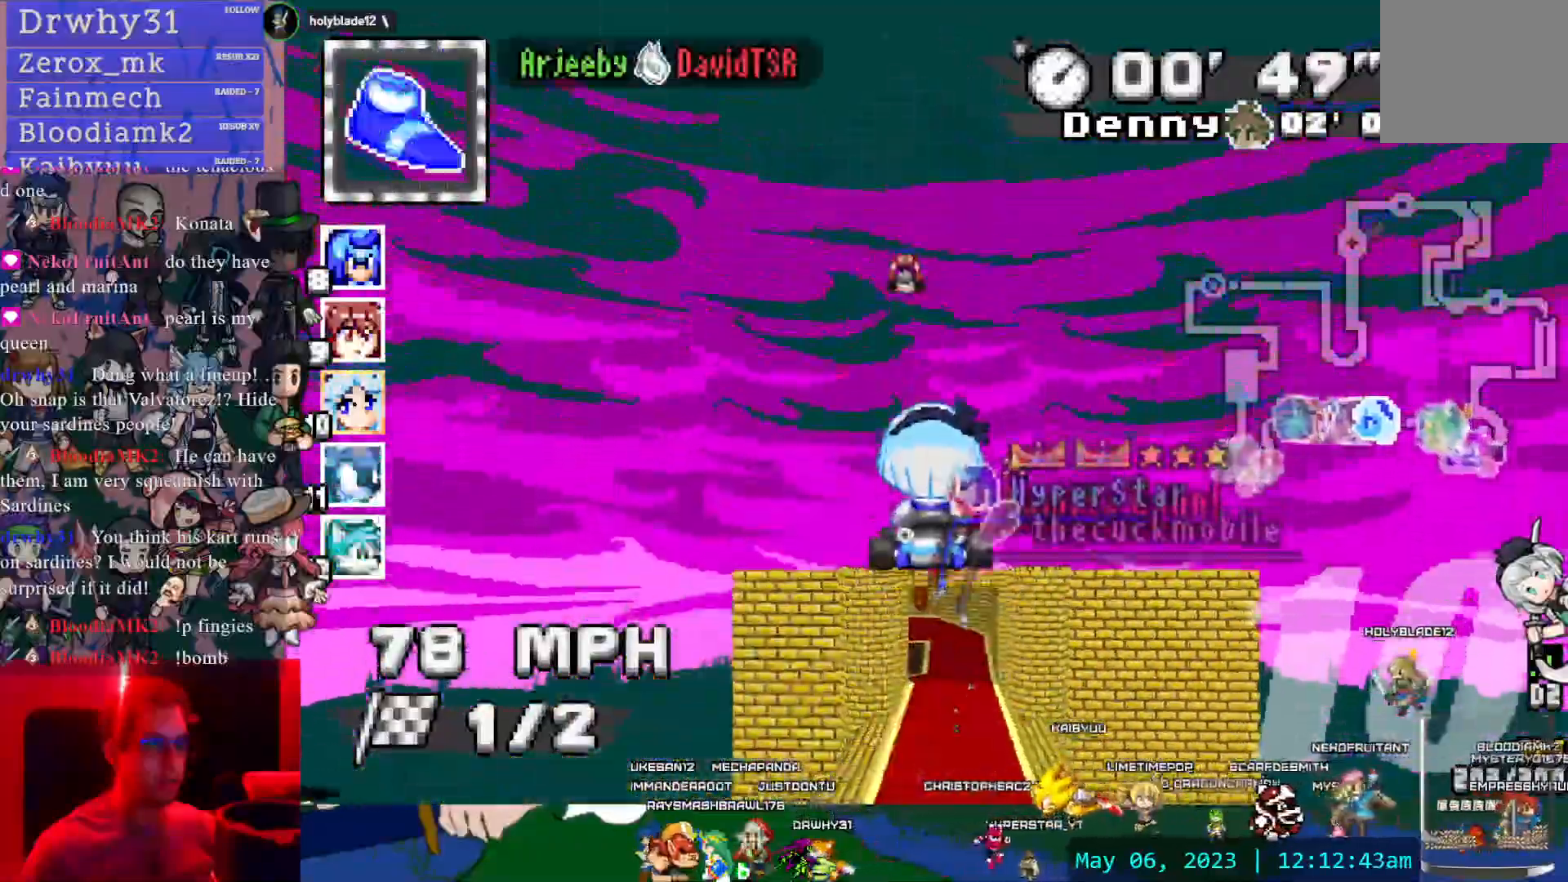
{"dt_ms": 500, "buttons": ["CROSS"], "left_stick": "center", "right_stick": "center", "events": [[17, "L1", "down"], [33, "left_stick", "center"], [133, "L1", "up"]]}
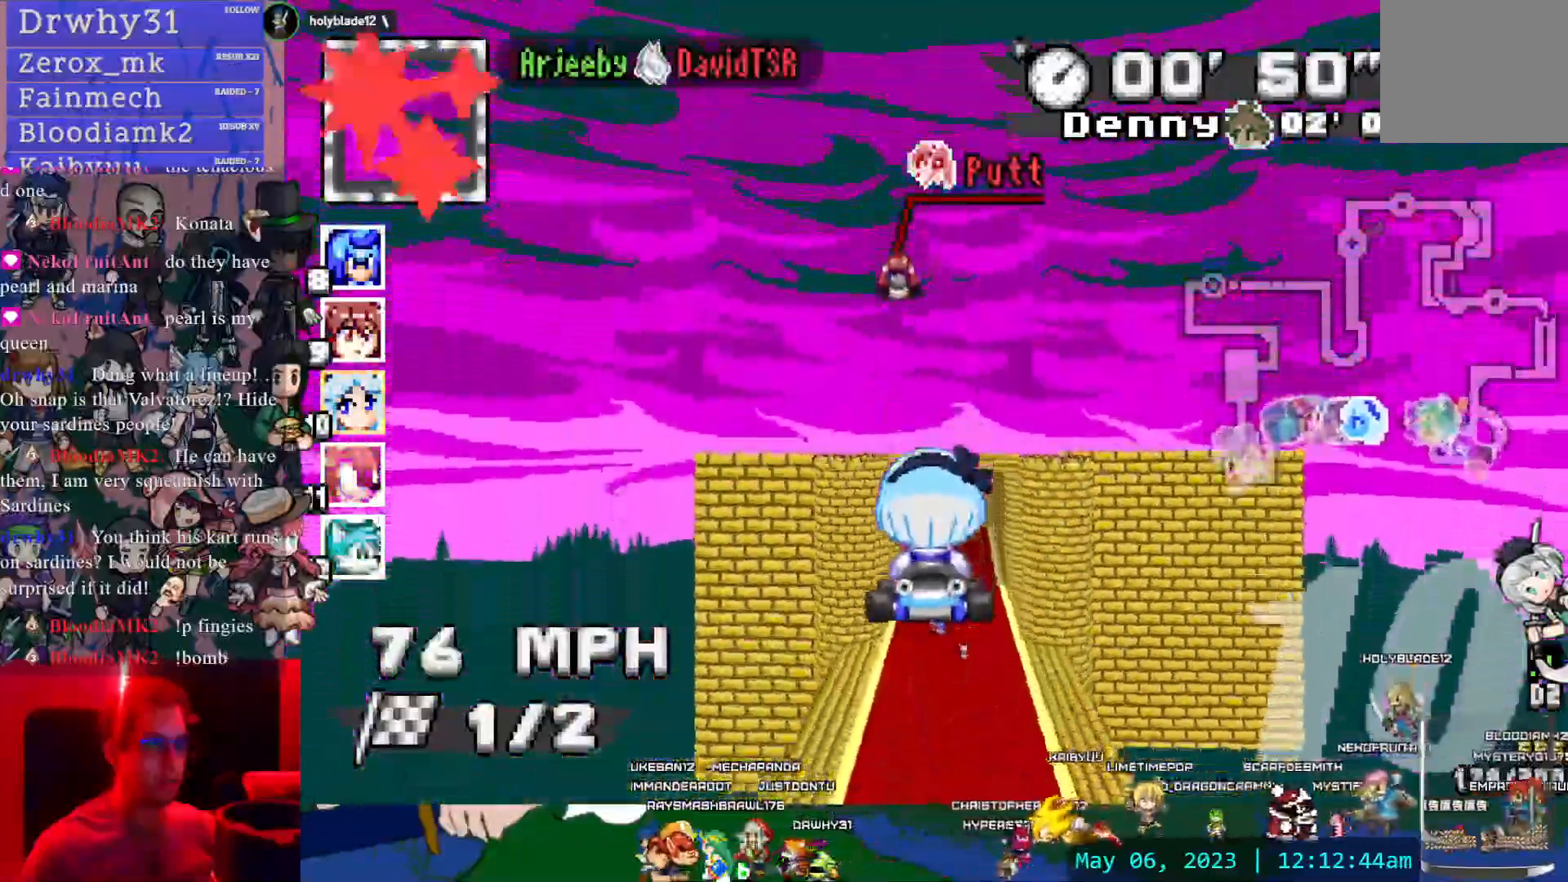
{"dt_ms": 500, "buttons": ["CROSS"], "left_stick": "center", "right_stick": "center", "events": []}
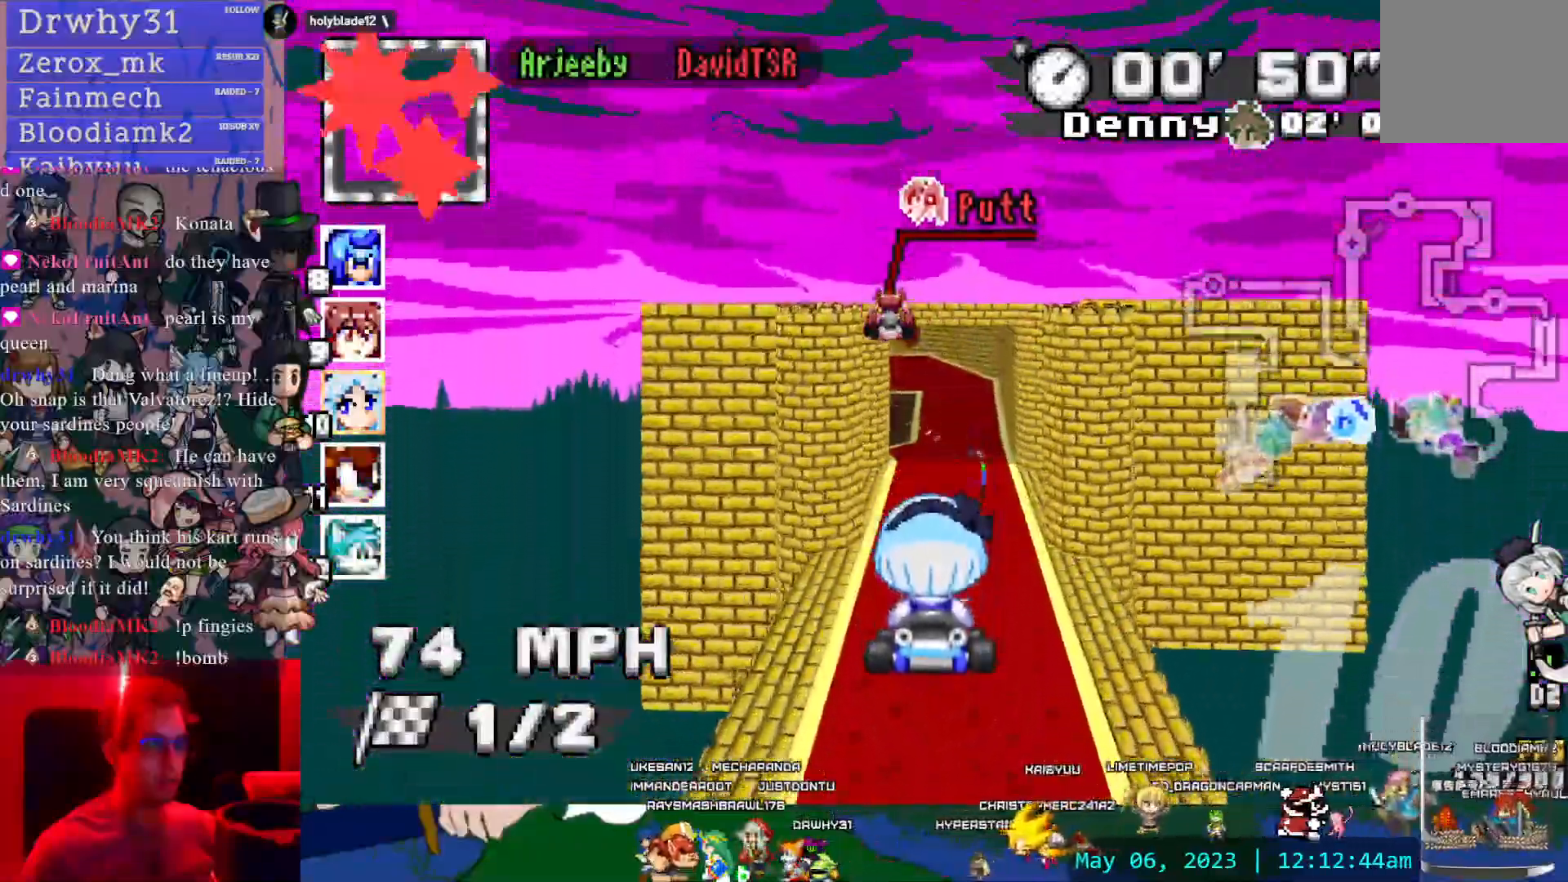
{"dt_ms": 500, "buttons": ["CROSS", "CIRCLE"], "left_stick": "center", "right_stick": "center"}
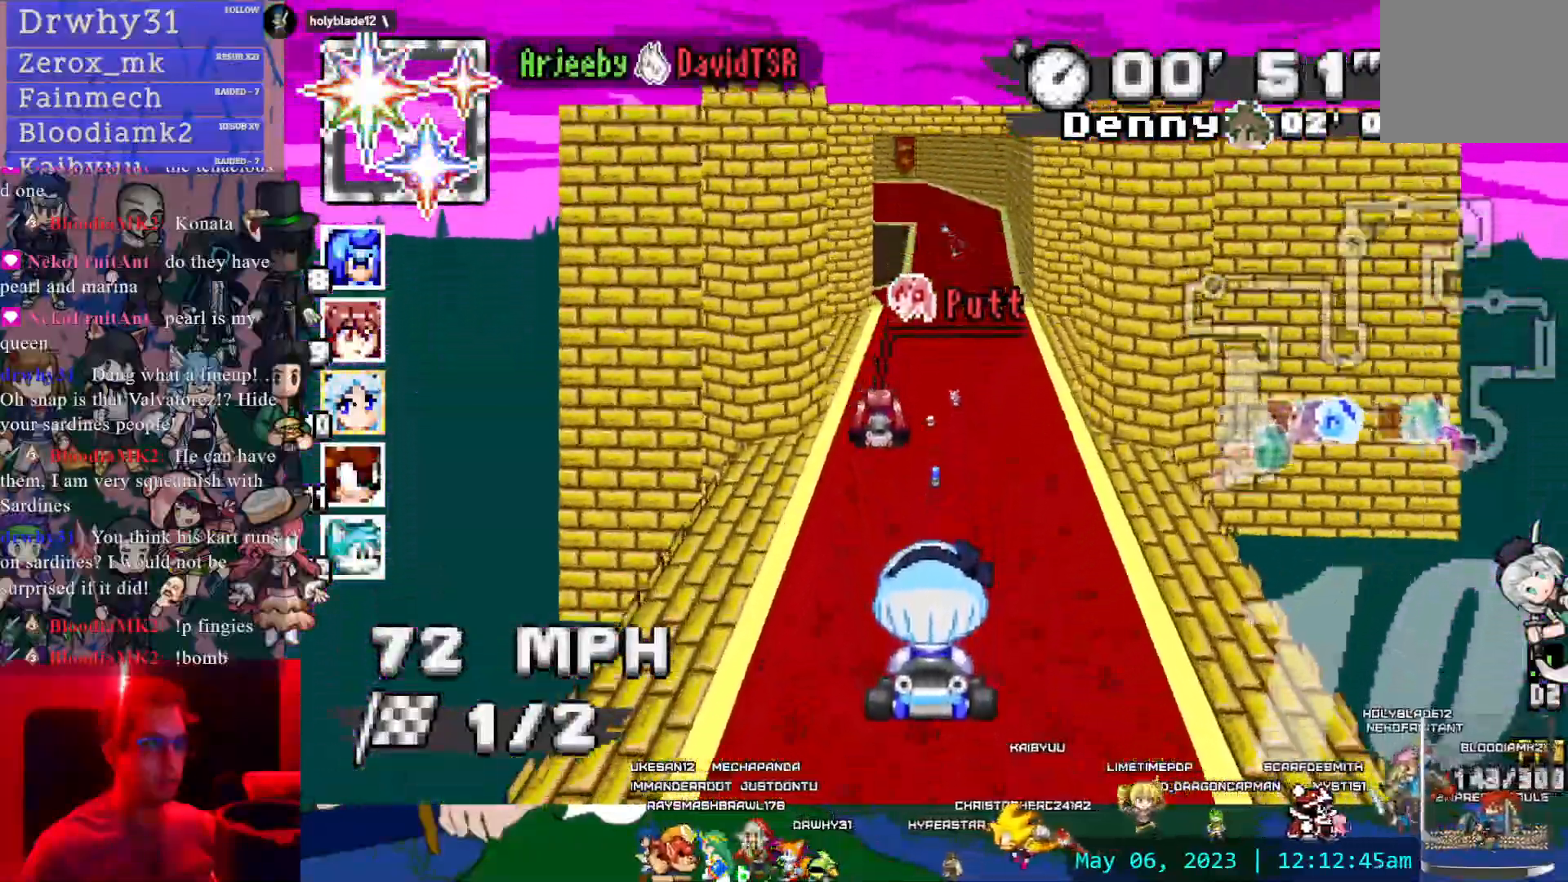
{"dt_ms": 500, "buttons": ["CROSS", "R1"], "left_stick": "left", "right_stick": "center", "events": [[33, "left_stick", "left"], [133, "left_stick", "center"], [167, "CIRCLE", "up"], [433, "left_stick", "left"], [450, "R1", "down"]]}
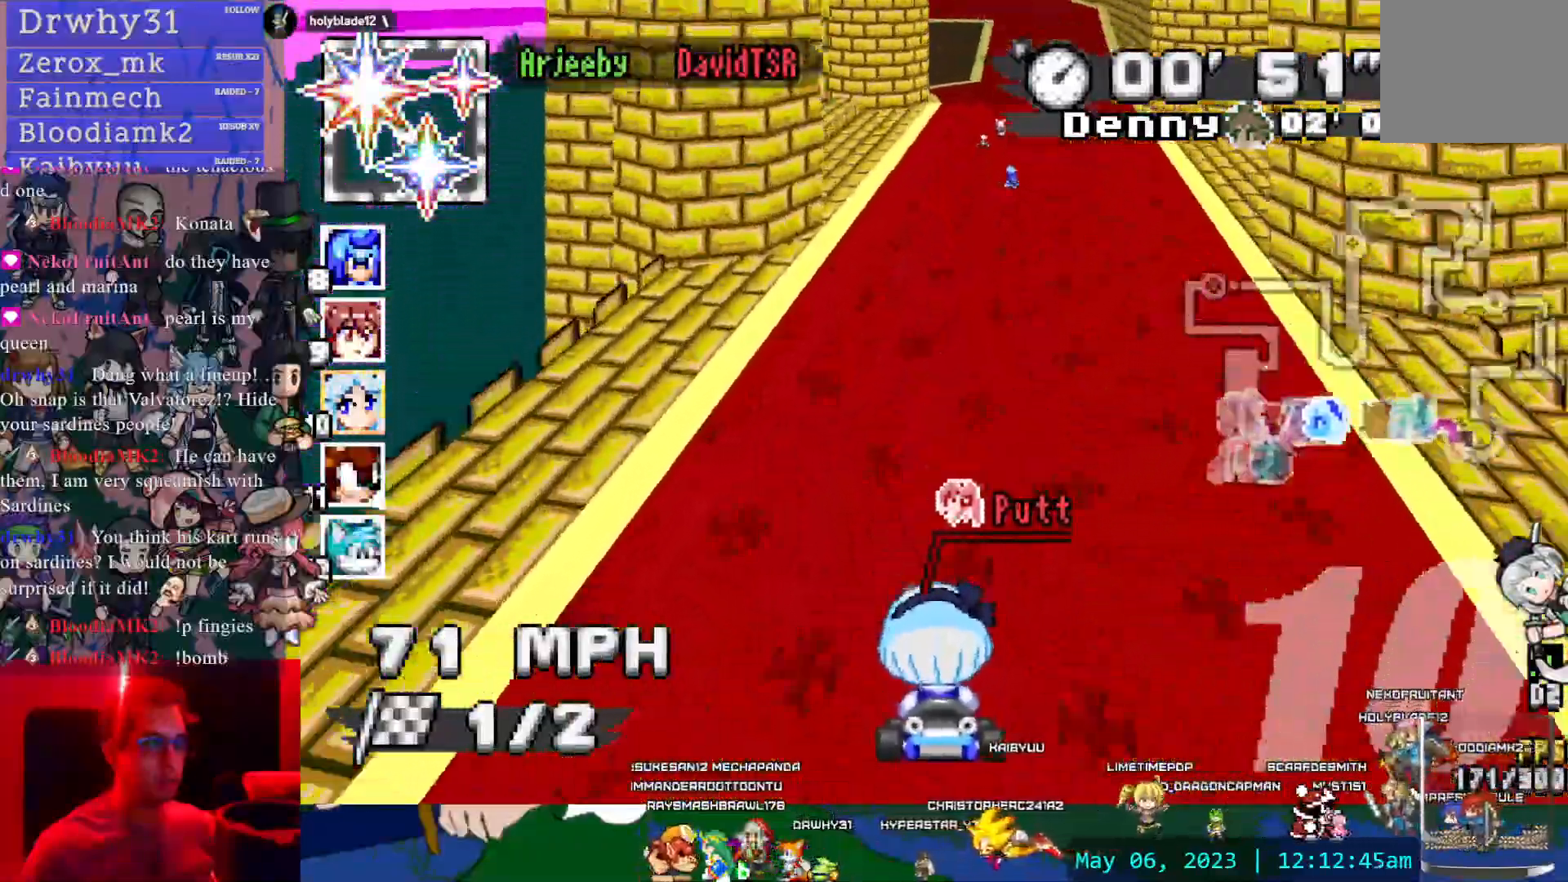
{"dt_ms": 500, "buttons": ["CROSS", "R1"], "left_stick": "right", "right_stick": "center"}
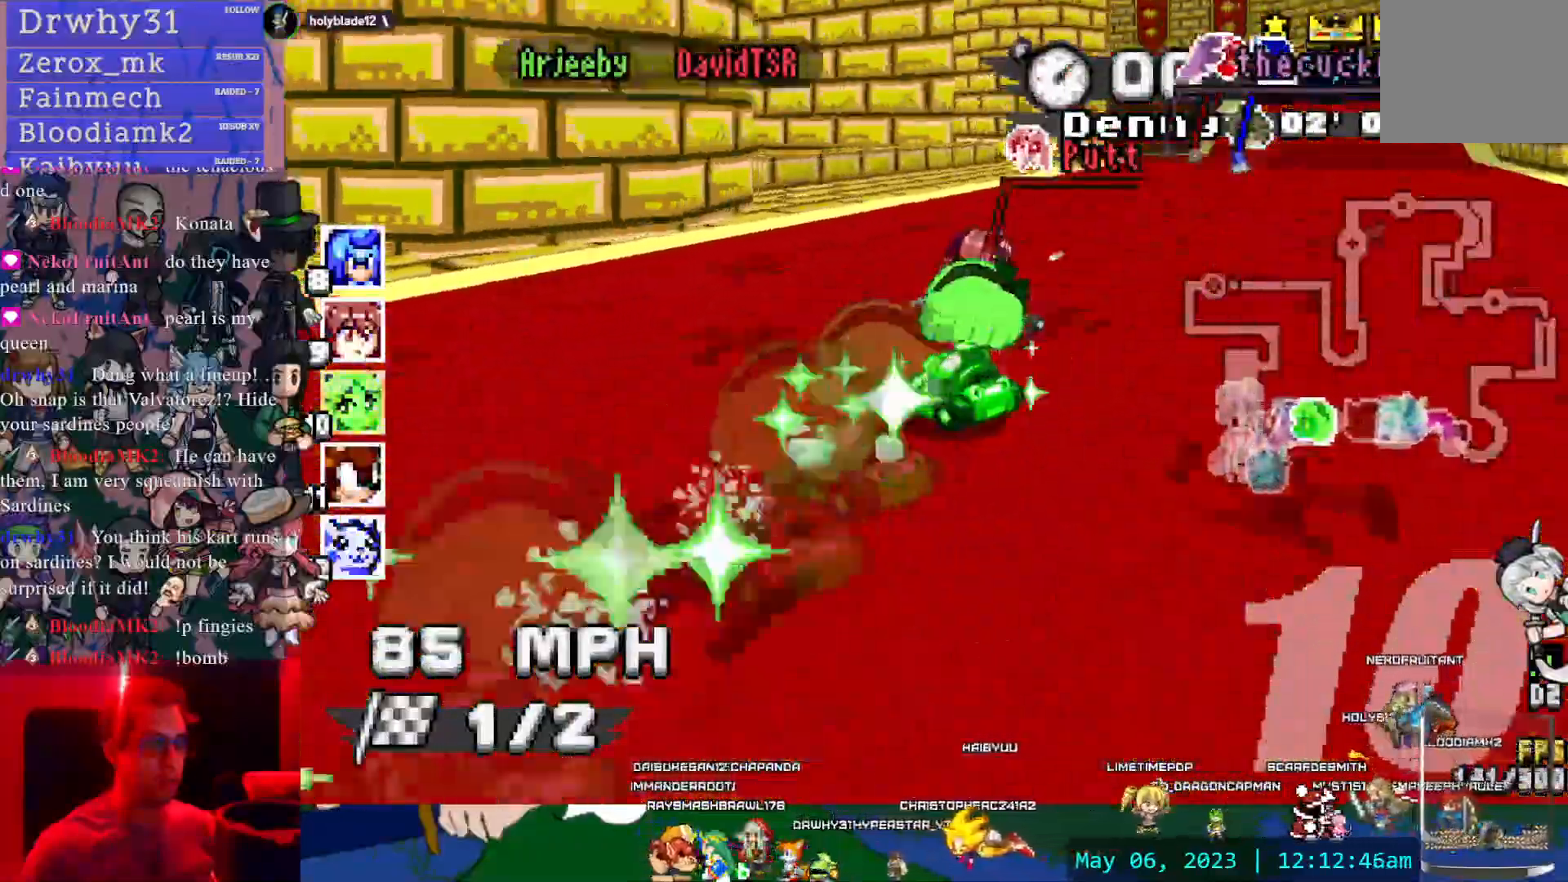
{"dt_ms": 500, "buttons": ["CROSS", "R1"], "left_stick": "right", "right_stick": "center", "events": []}
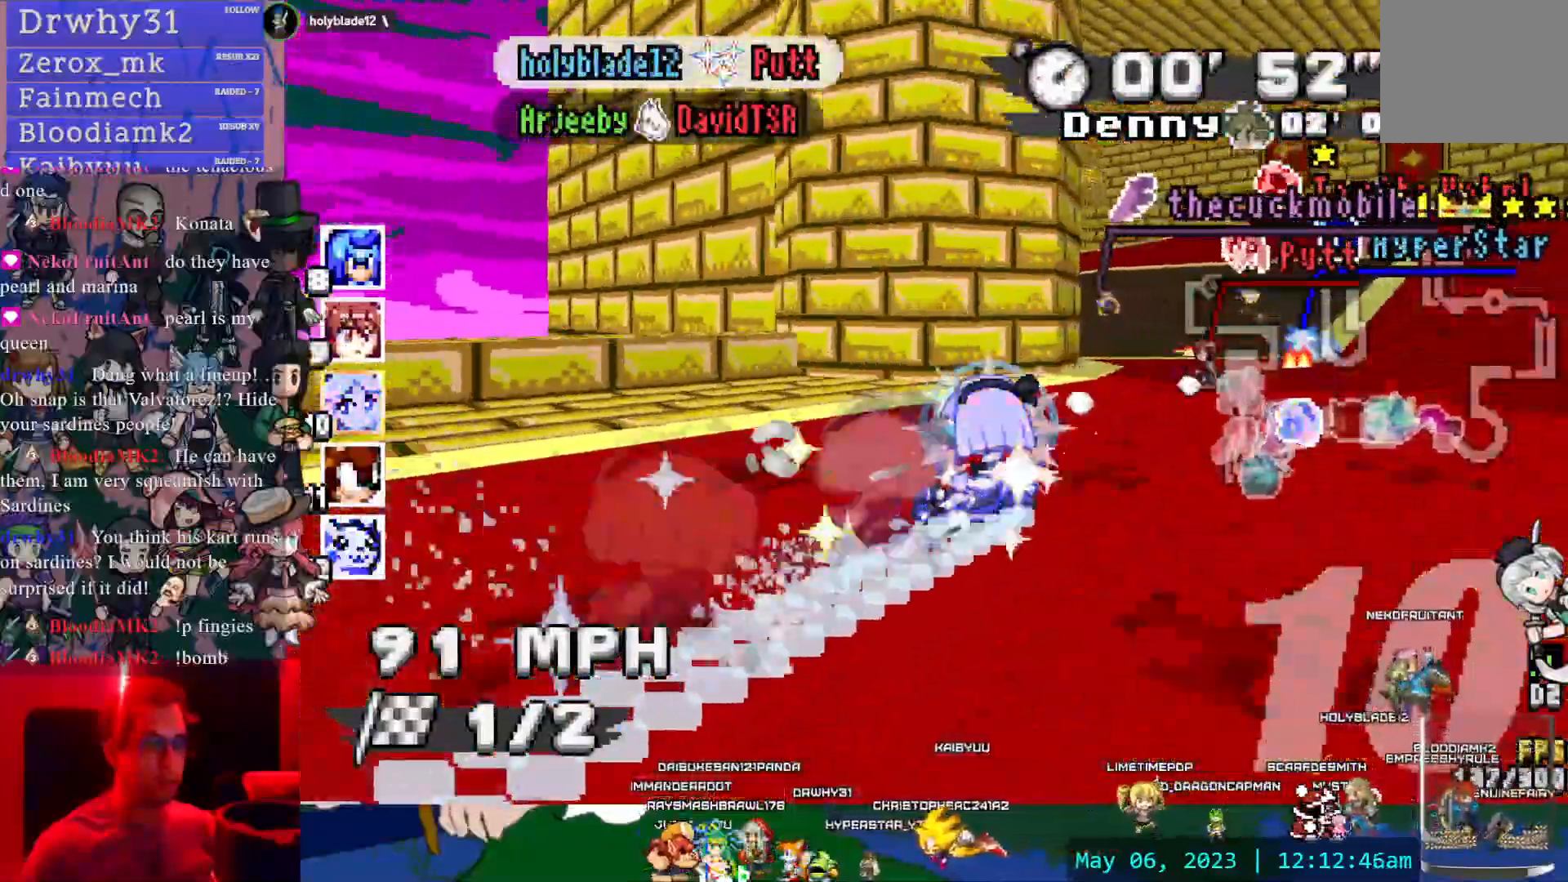
{"dt_ms": 500, "buttons": ["CROSS", "R1"], "left_stick": "left", "right_stick": "center", "events": [[83, "left_stick", "center"], [333, "left_stick", "left"]]}
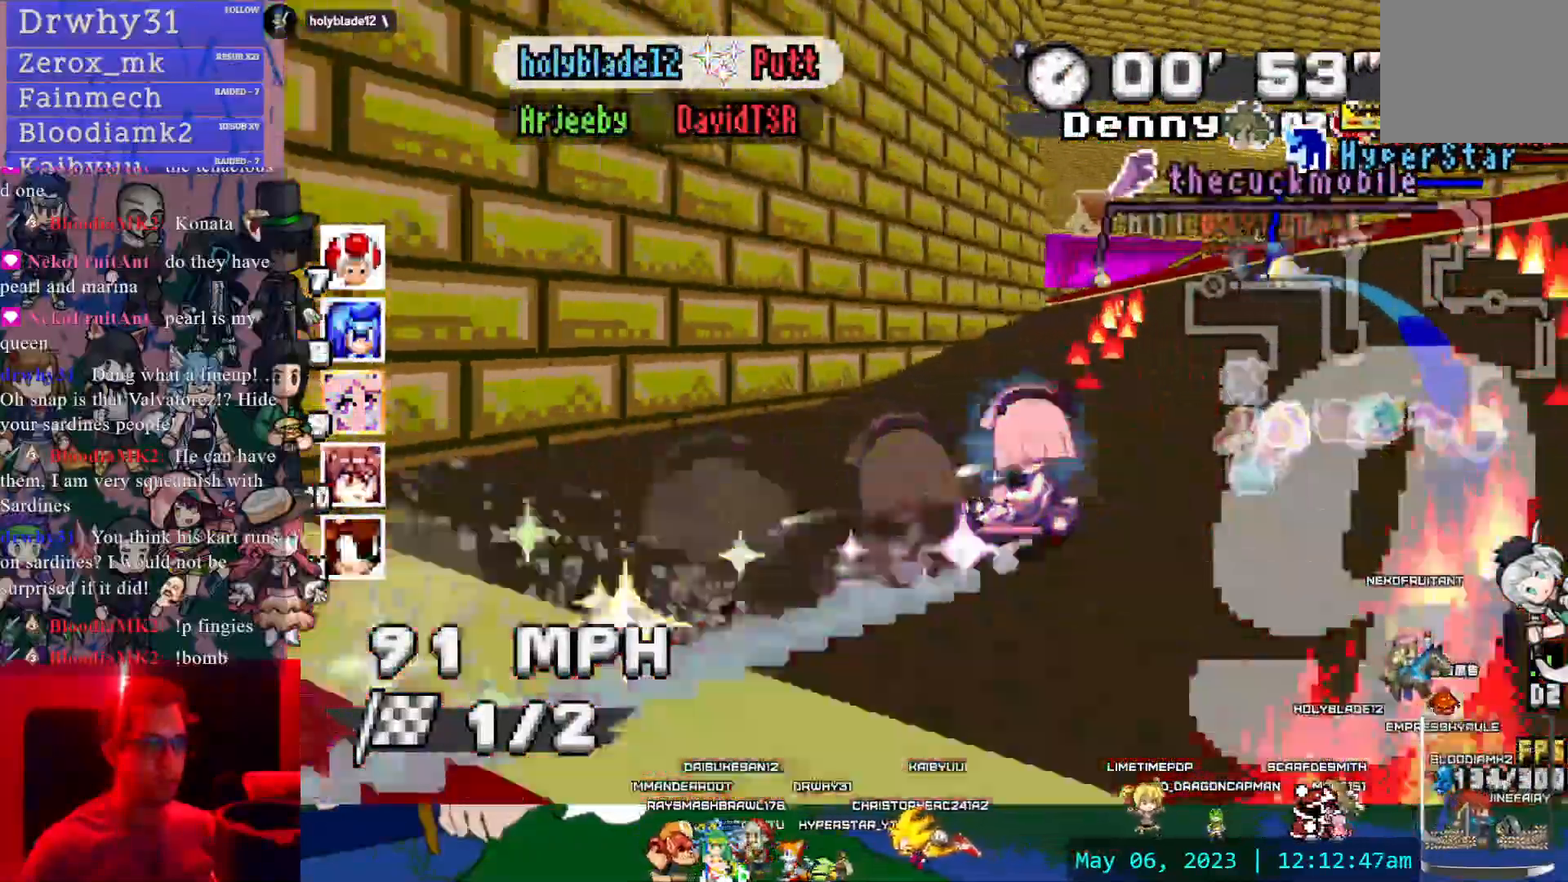
{"dt_ms": 1000, "buttons": ["CROSS", "R1"], "left_stick": "right", "right_stick": "center"}
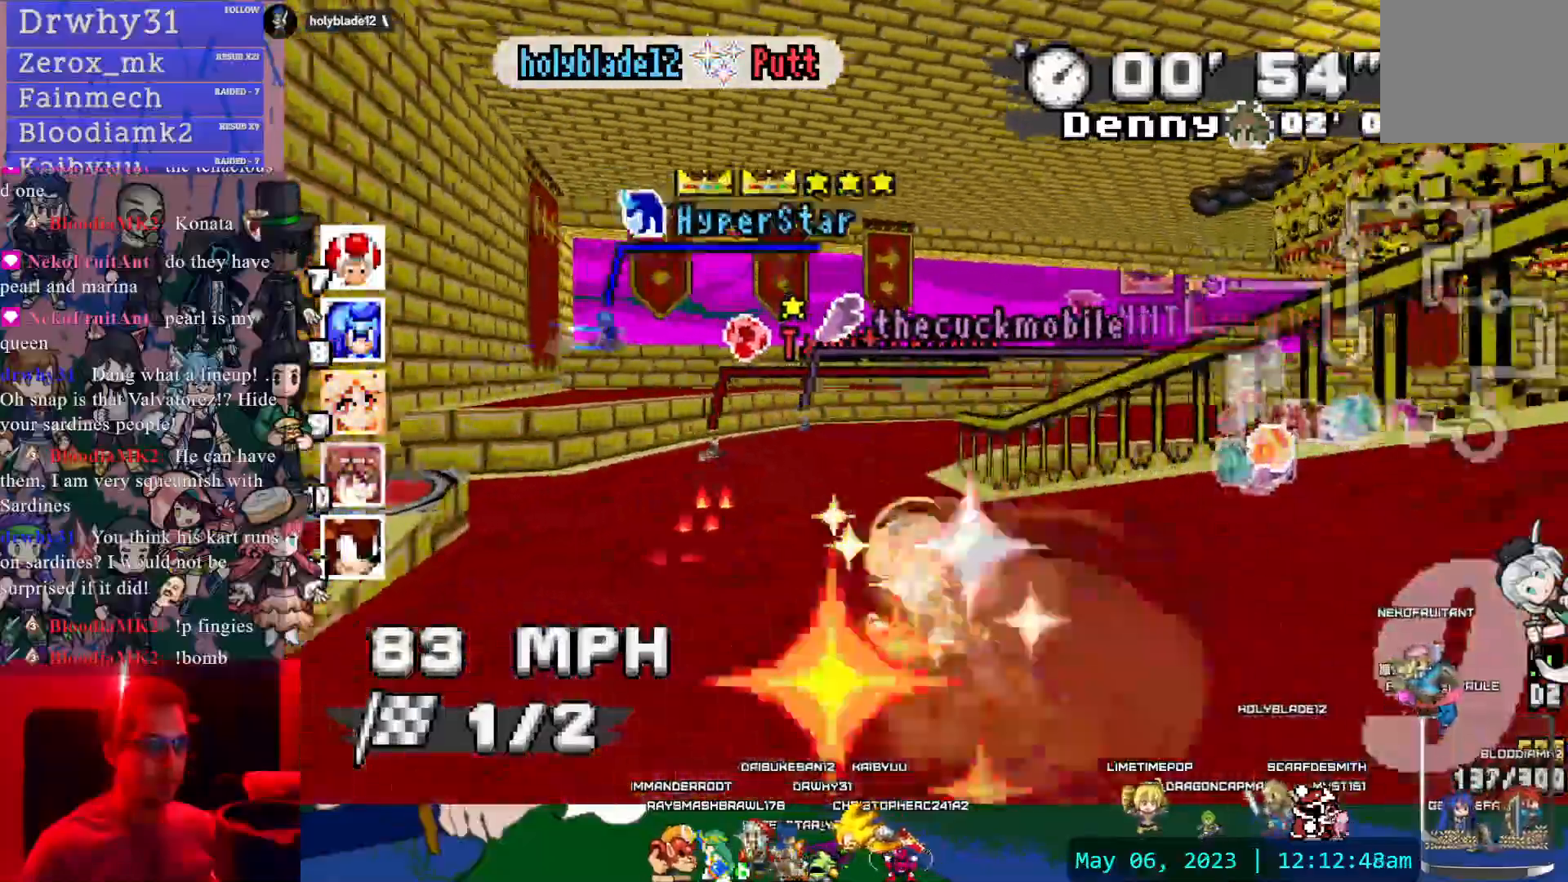
{"dt_ms": 500, "buttons": ["CROSS"], "left_stick": "right", "right_stick": "center", "events": [[117, "R1", "up"]]}
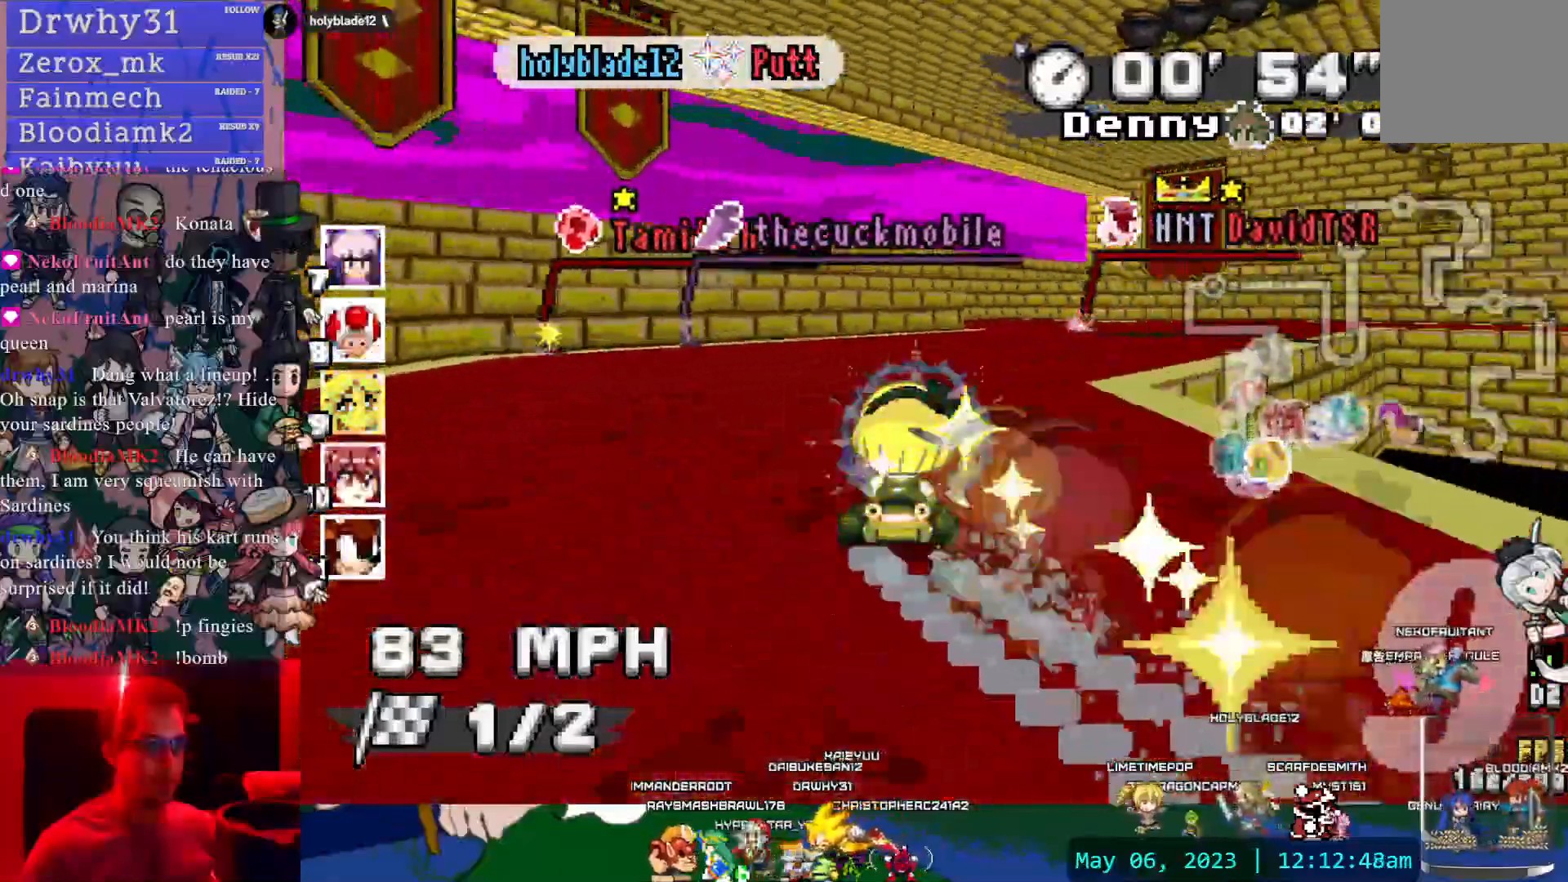
{"dt_ms": 500, "buttons": ["CROSS"], "left_stick": "center", "right_stick": "center", "events": [[367, "left_stick", "center"]]}
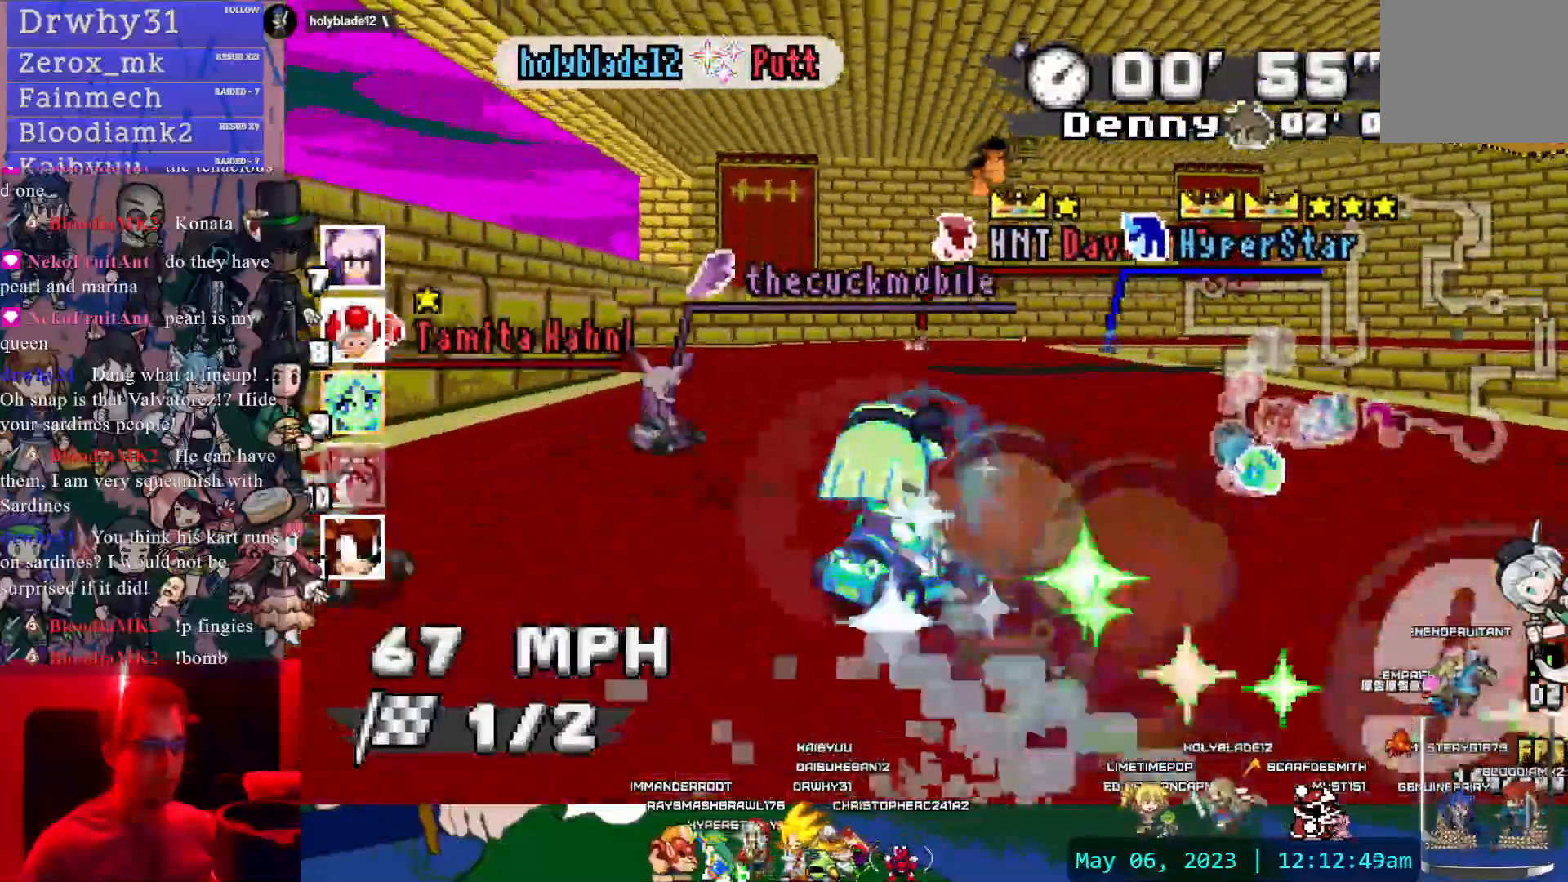
{"dt_ms": 500, "buttons": ["CROSS"], "left_stick": "center", "right_stick": "center"}
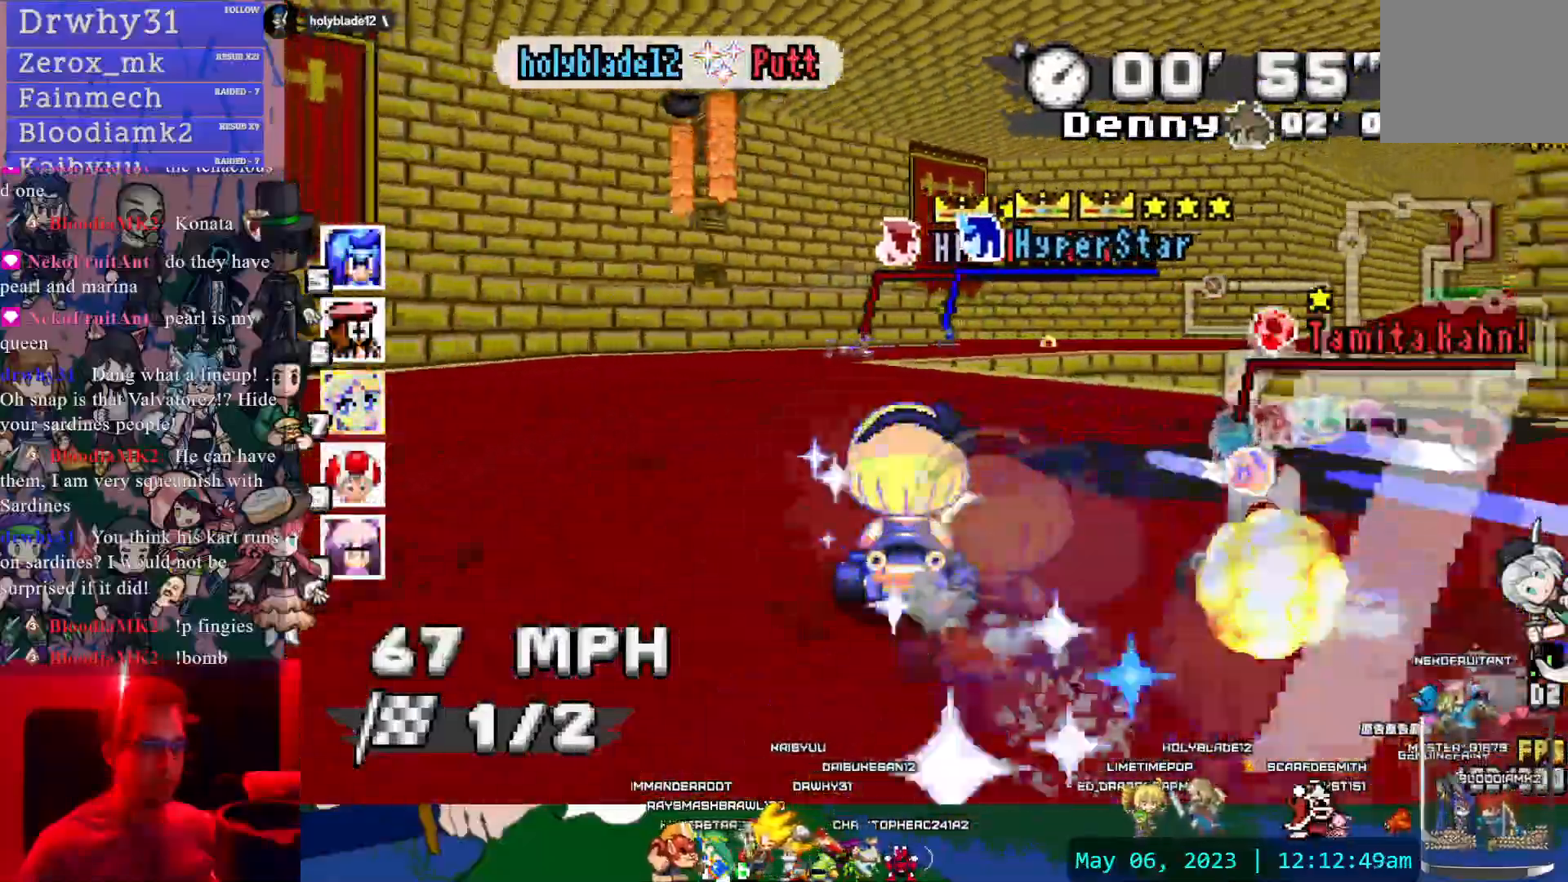
{"dt_ms": 500, "buttons": ["CROSS"], "left_stick": "center", "right_stick": "center", "events": [[167, "left_stick", "down-right"], [383, "left_stick", "center"]]}
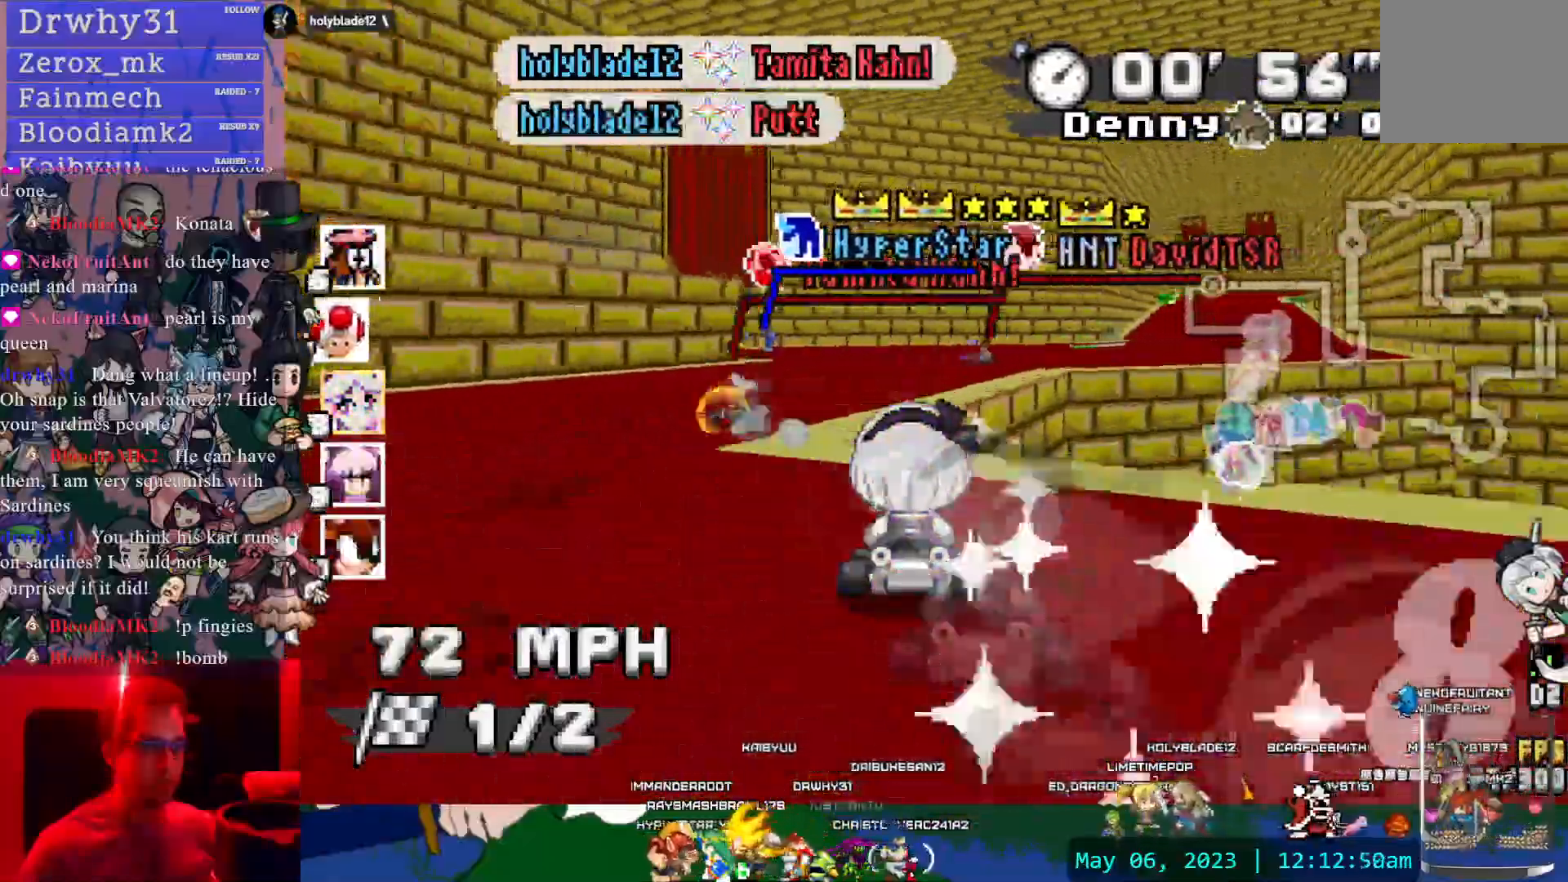
{"dt_ms": 500, "buttons": ["CROSS"], "left_stick": "center", "right_stick": "center", "events": [[17, "left_stick", "down-right"], [367, "left_stick", "center"], [433, "left_stick", "up"], [500, "left_stick", "center"]]}
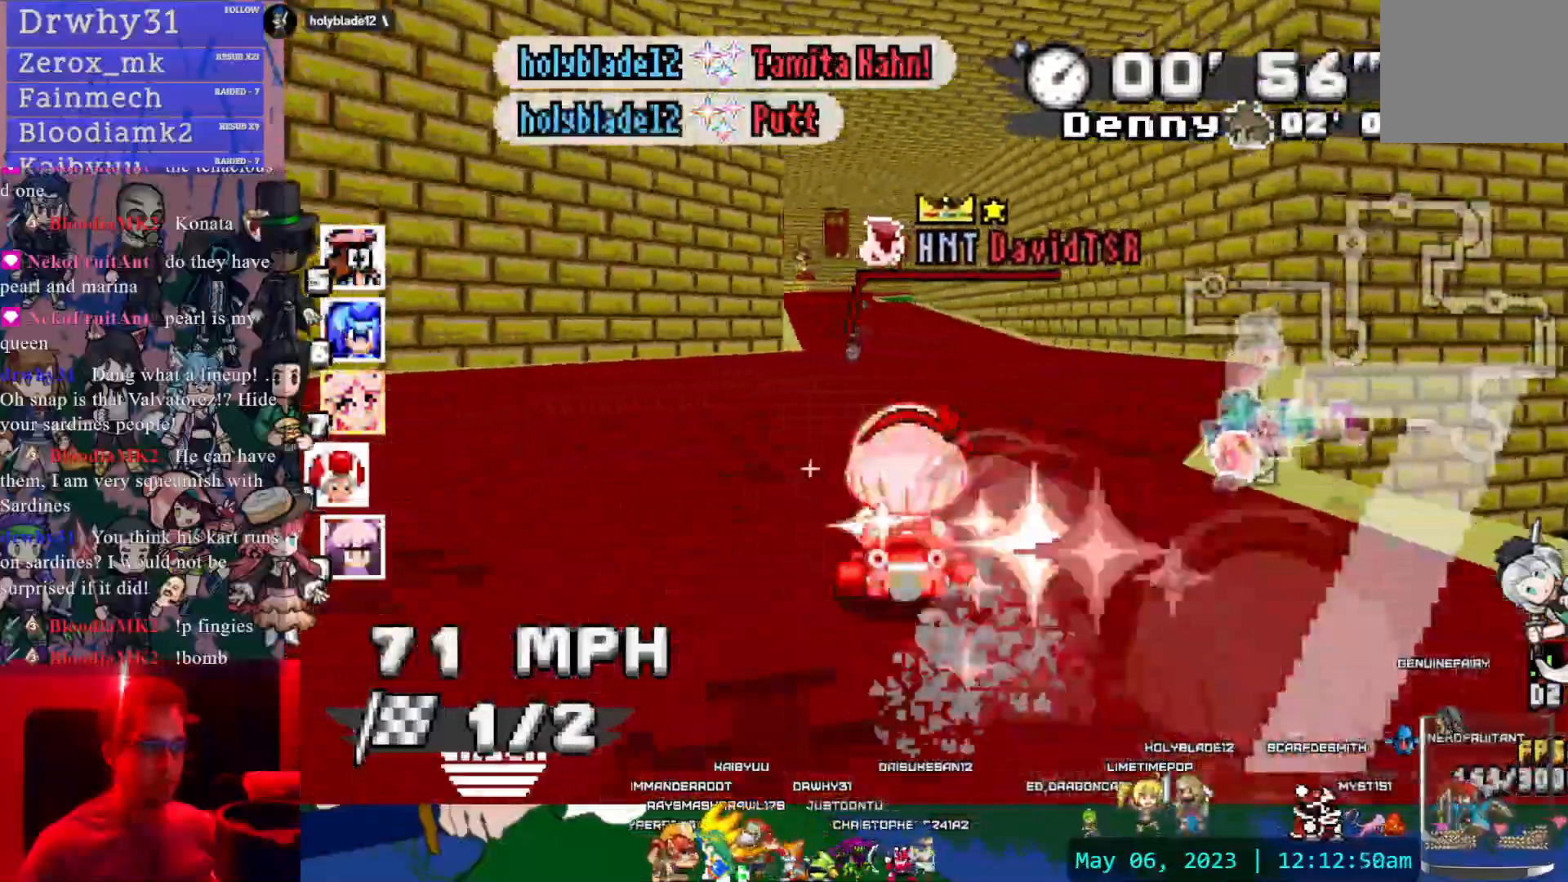
{"dt_ms": 500, "buttons": ["CROSS", "CIRCLE"], "left_stick": "center", "right_stick": "center", "events": [[150, "left_stick", "left"], [350, "left_stick", "center"], [500, "CIRCLE", "down"]]}